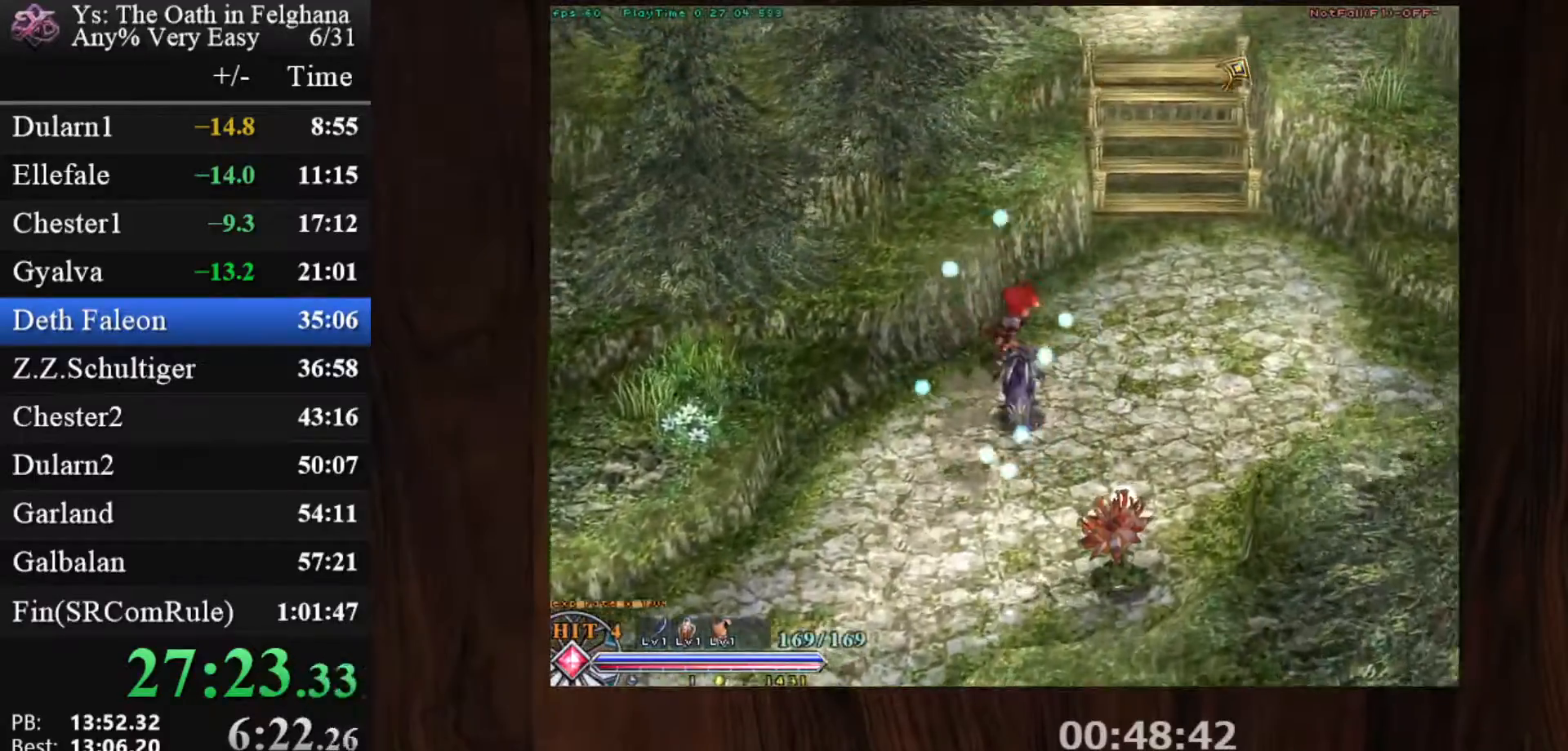
Gameplay with keyboard and mouse; each line is a JSON object with the keys and mouse buttons held at the frame after it. "events" lists presses ("down") and releases ("up") of "c", "ctrl", "d", "down", "left", "right", "s", "shift", "space", "up", "v", "x", "z", "mouse_left", "mouse_wheel" and "mouse_right" between this image and that frame as [ms after this image, input, new state], when the widget could be followed in between. "mouse_left", "mouse_wheel", "mouse_right" = the "left", "wheel", "right" buttons of the "mouse" list. No other keys are recorded. "wheel" means that the mouse wheel is clicked or scrolled. Mouse movement is not recorded. Not read: other_keys.
{"keys": ["c", "ctrl", "z"], "mouse": [], "events": [[50, "z", "down"], [167, "mouse_left", "up"], [183, "z", "up"], [483, "z", "down"]]}
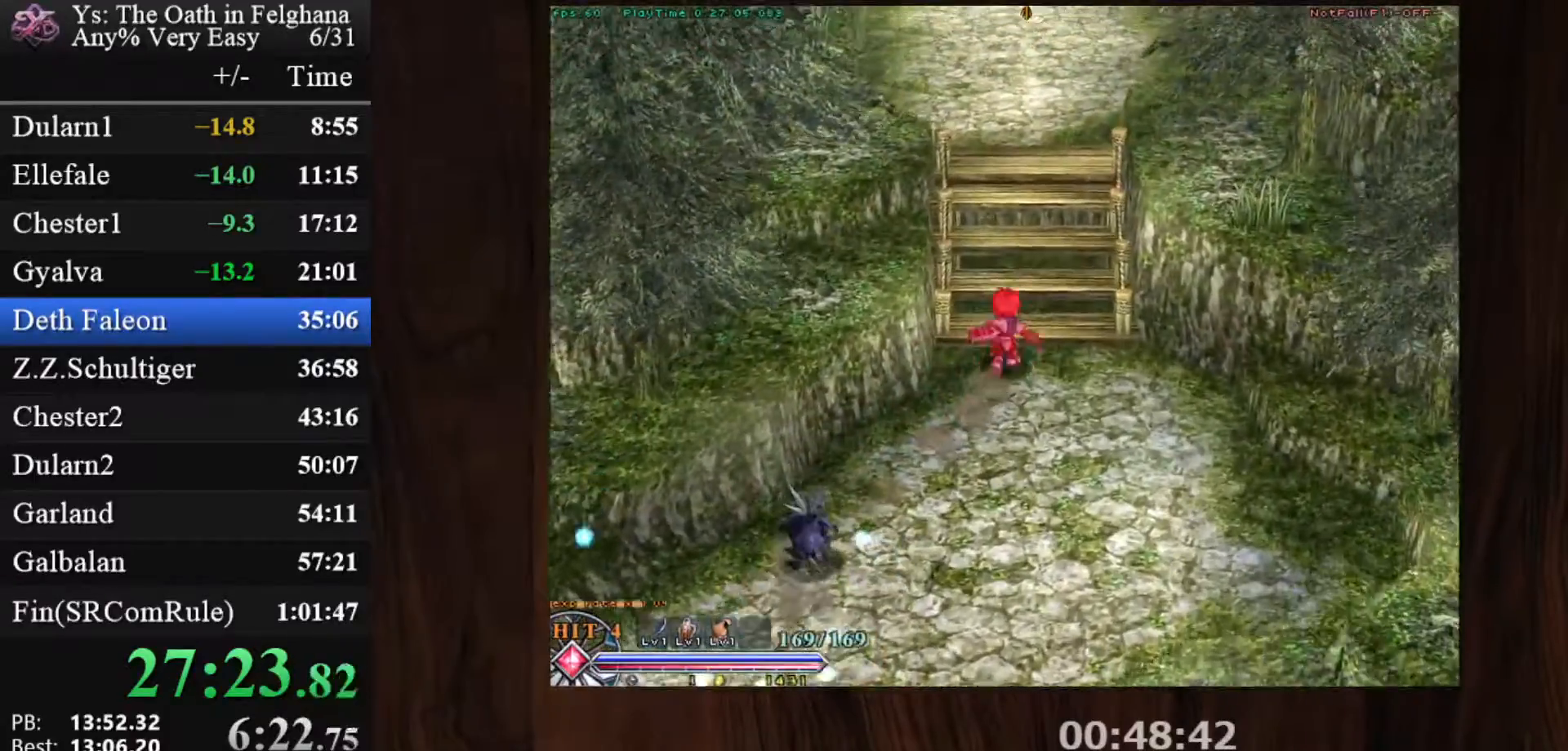
{"keys": ["c", "ctrl", "z"], "mouse": [], "events": [[133, "mouse_left", "down"], [167, "z", "up"], [400, "mouse_left", "up"], [400, "z", "down"]]}
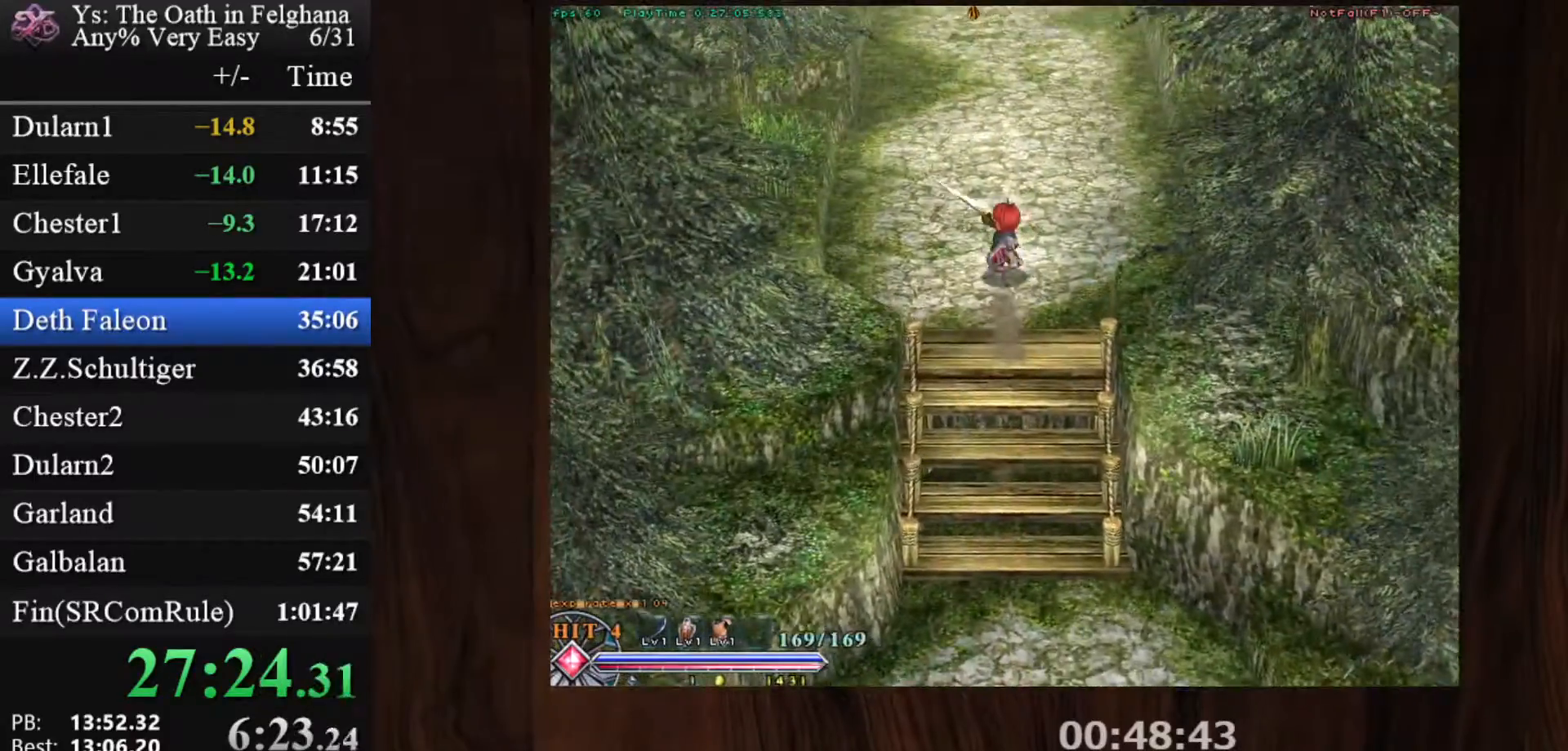
{"keys": ["c", "ctrl", "z"], "mouse": ["left"], "events": [[50, "z", "up"], [333, "mouse_left", "down"], [333, "z", "down"]]}
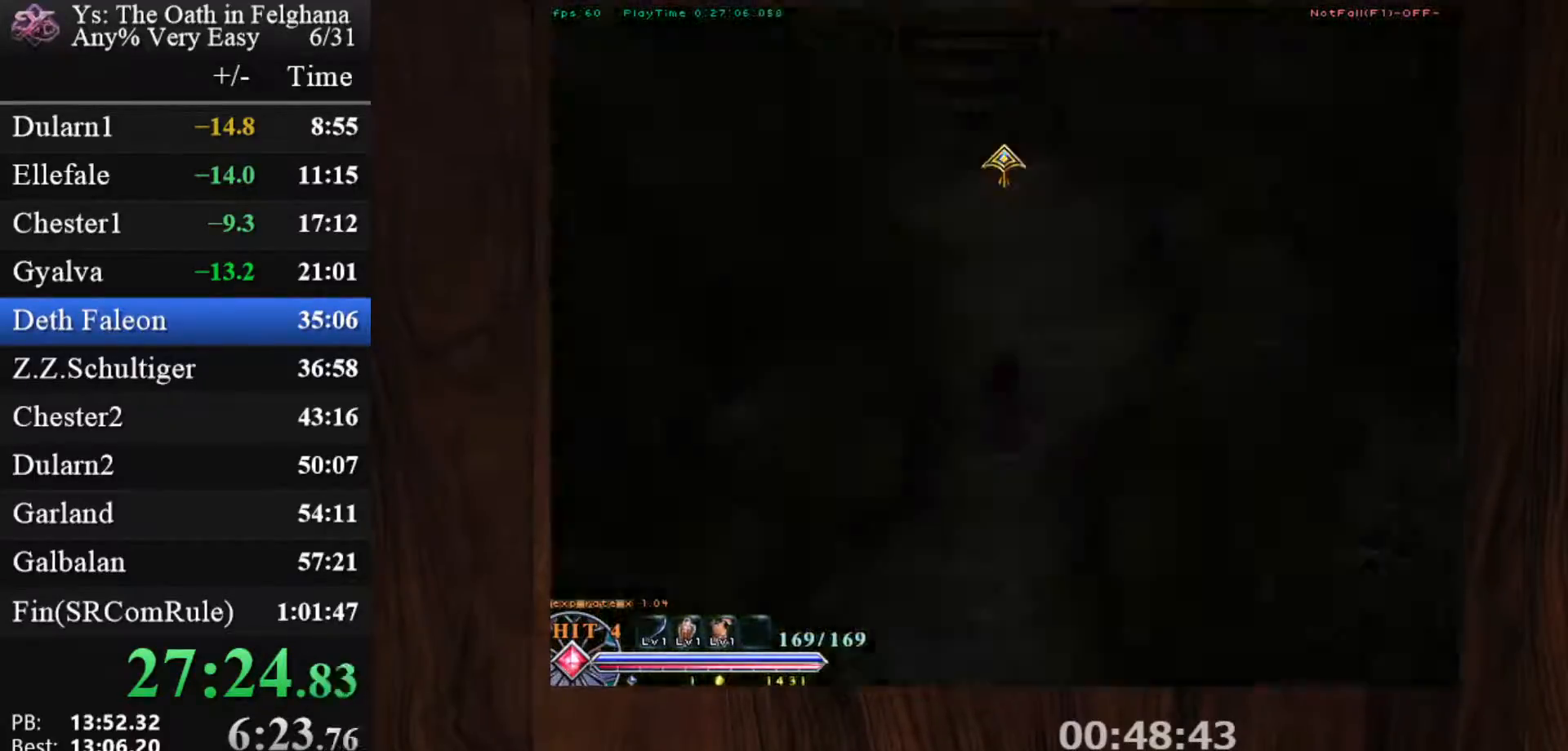
{"keys": ["c", "ctrl"], "mouse": [], "events": [[17, "z", "up"], [150, "mouse_left", "up"], [200, "z", "down"], [383, "z", "up"]]}
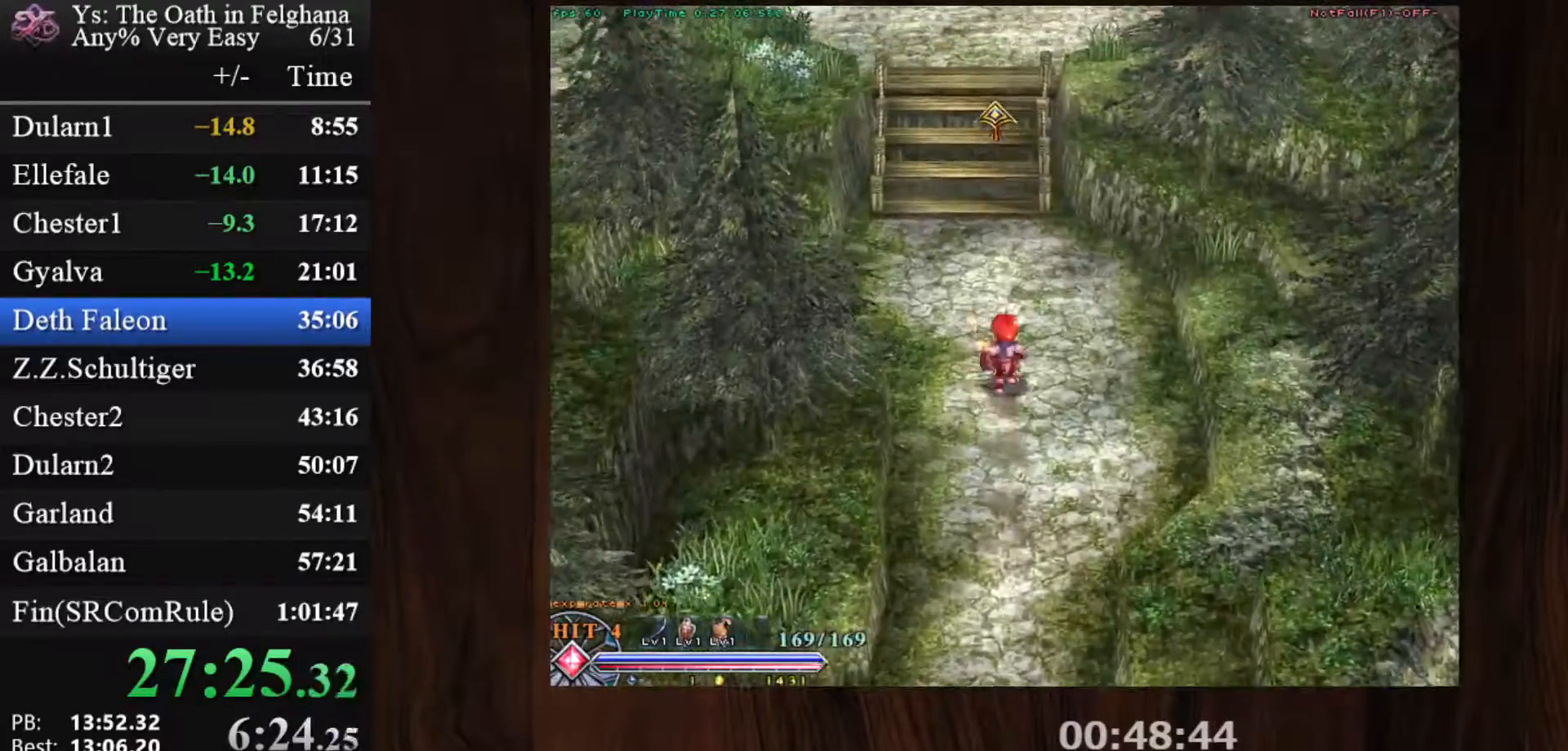
{"keys": ["c", "ctrl"], "mouse": [], "events": [[83, "mouse_left", "down"], [117, "z", "down"], [267, "z", "up"], [367, "mouse_left", "up"]]}
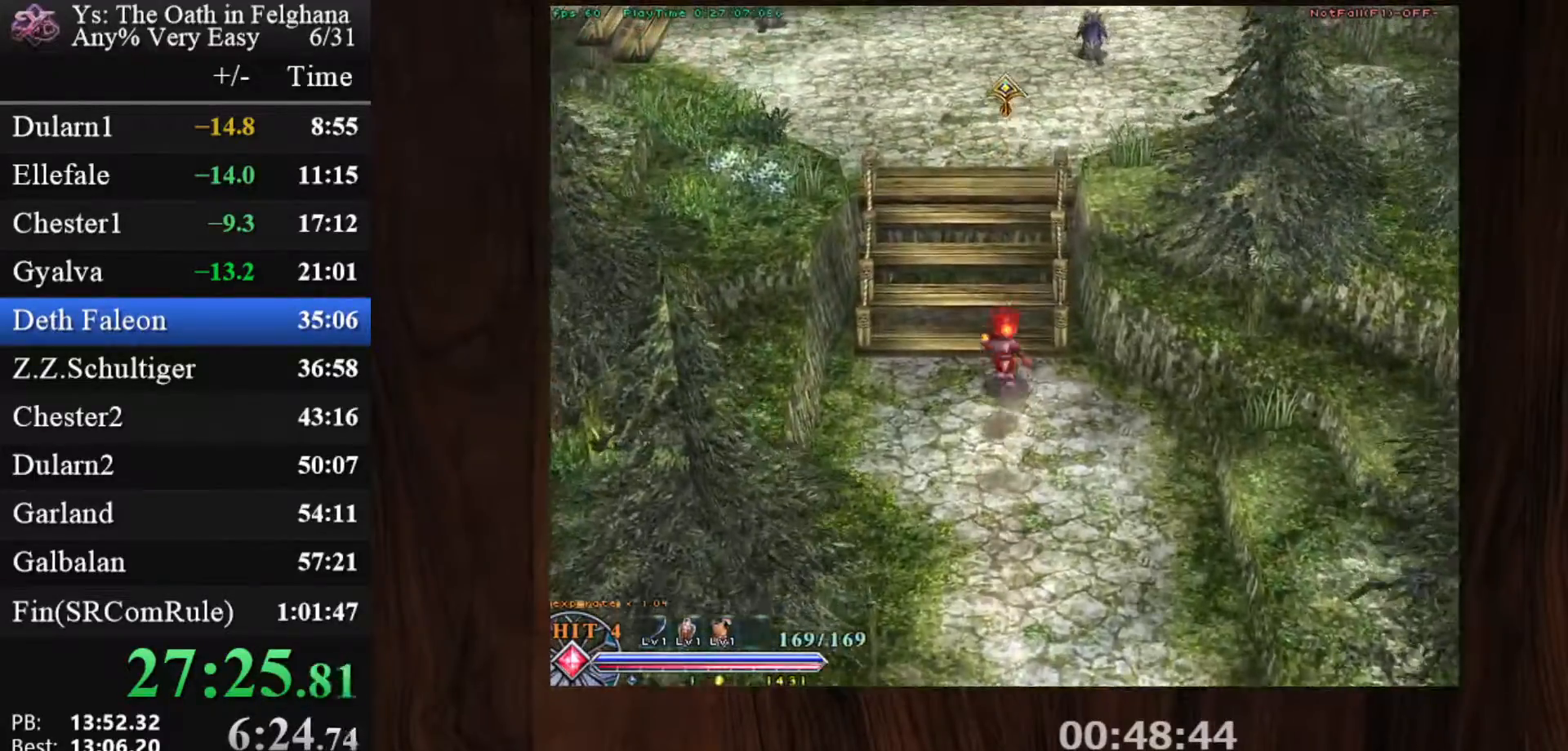
{"keys": ["c", "ctrl", "z"], "mouse": ["left"], "events": [[50, "z", "down"], [233, "z", "up"], [283, "mouse_left", "down"], [467, "z", "down"]]}
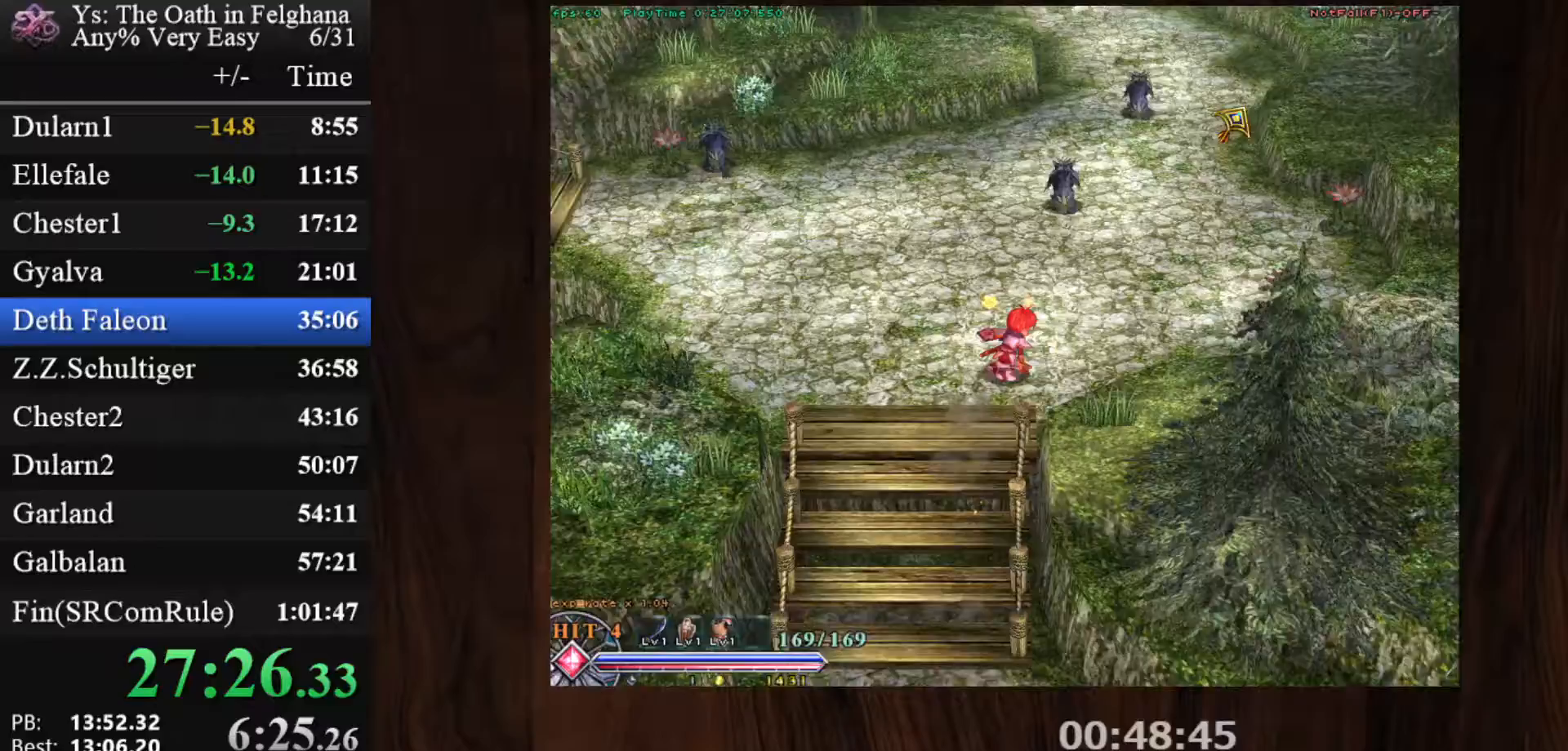
{"keys": ["c", "ctrl", "z"], "mouse": [], "events": [[100, "mouse_left", "up"], [150, "z", "up"], [383, "z", "down"]]}
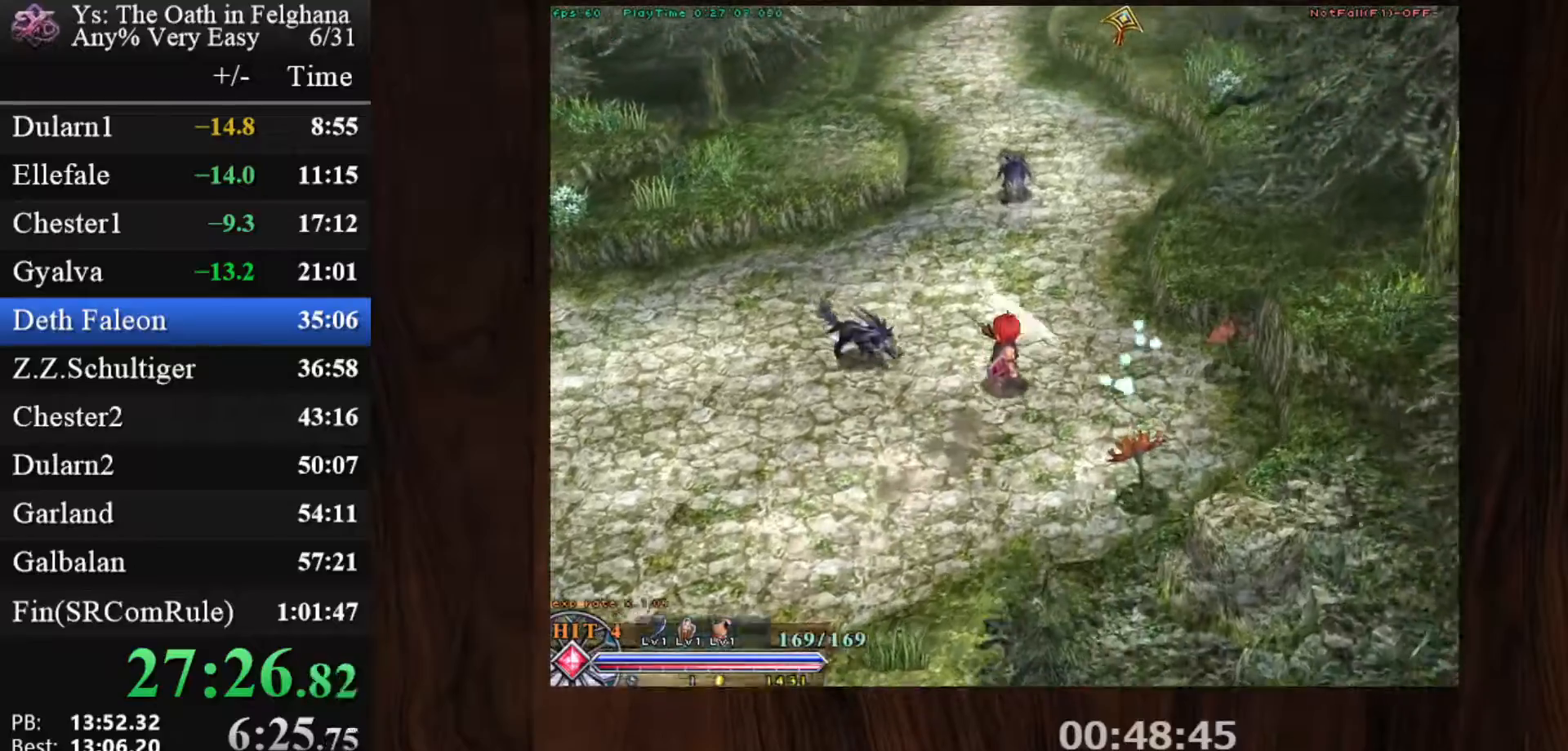
{"keys": ["c", "ctrl"], "mouse": [], "events": [[33, "mouse_left", "down"], [33, "z", "up"], [317, "z", "down"], [350, "mouse_left", "up"], [450, "z", "up"]]}
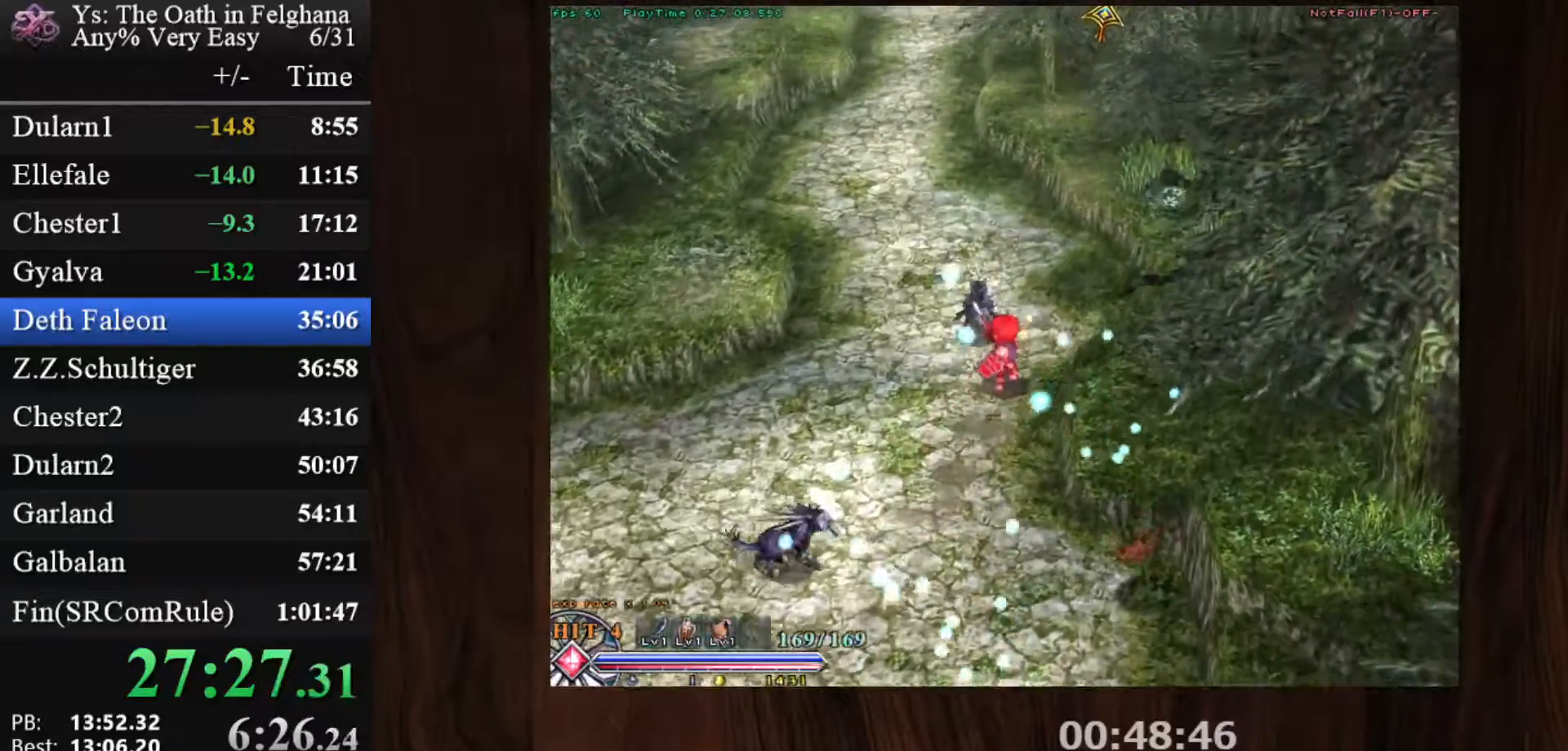
{"keys": ["c", "ctrl", "z"], "mouse": ["left"], "events": [[283, "mouse_left", "down"], [367, "z", "down"]]}
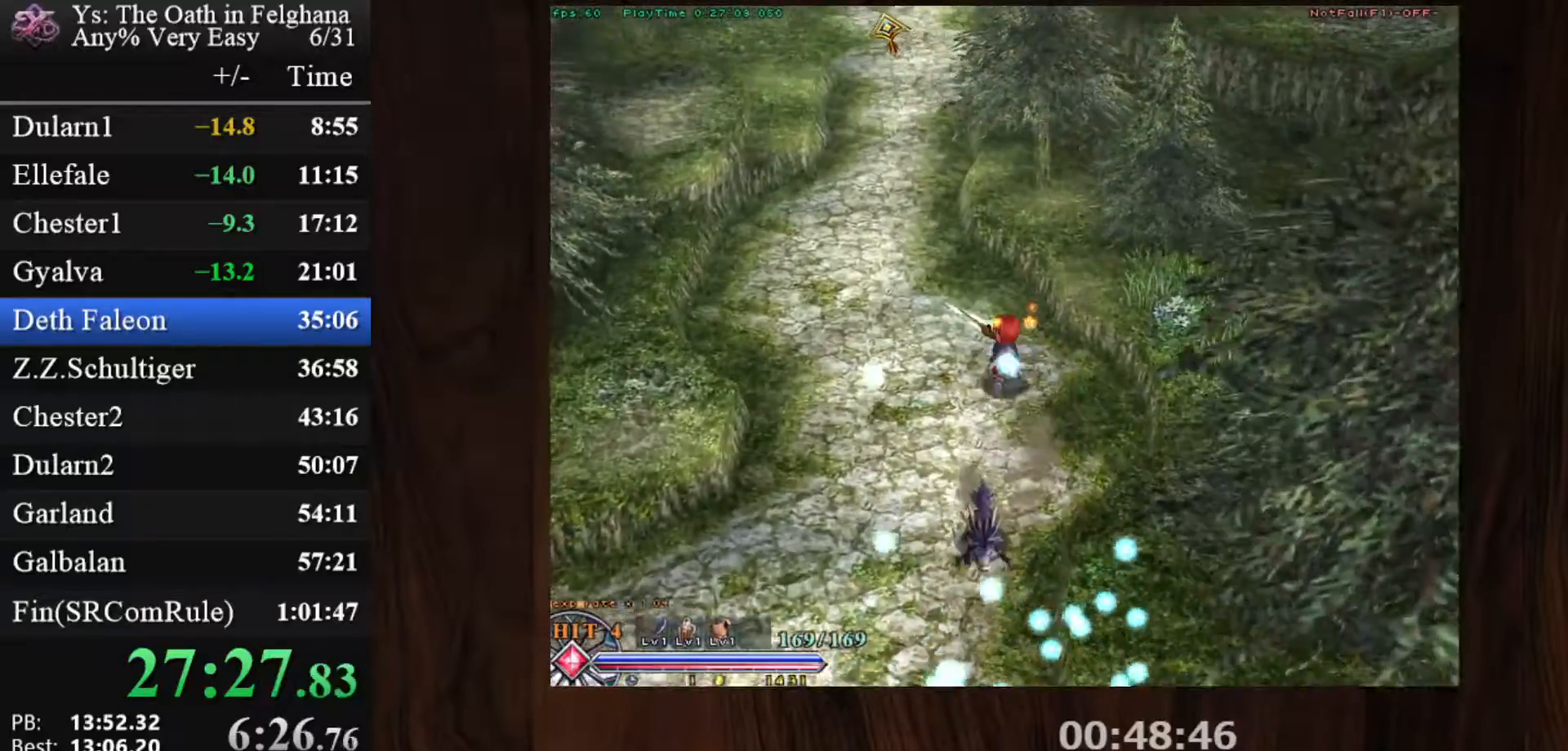
{"keys": ["c", "ctrl"], "mouse": ["left"], "events": [[67, "mouse_left", "up"], [67, "z", "up"], [333, "z", "down"], [483, "mouse_left", "down"], [483, "z", "up"]]}
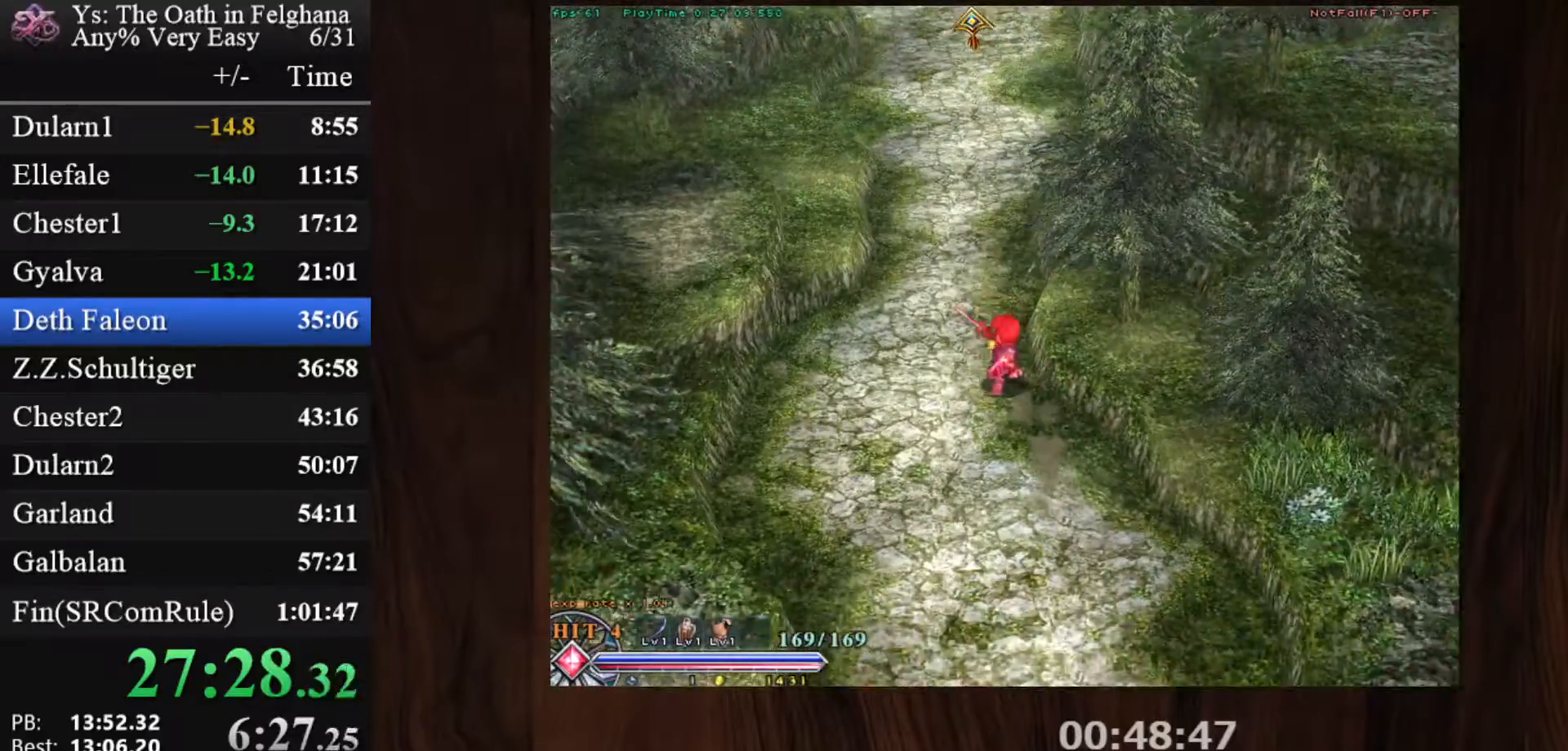
{"keys": ["c", "ctrl"], "mouse": [], "events": [[217, "z", "down"], [300, "mouse_left", "up"], [400, "z", "up"]]}
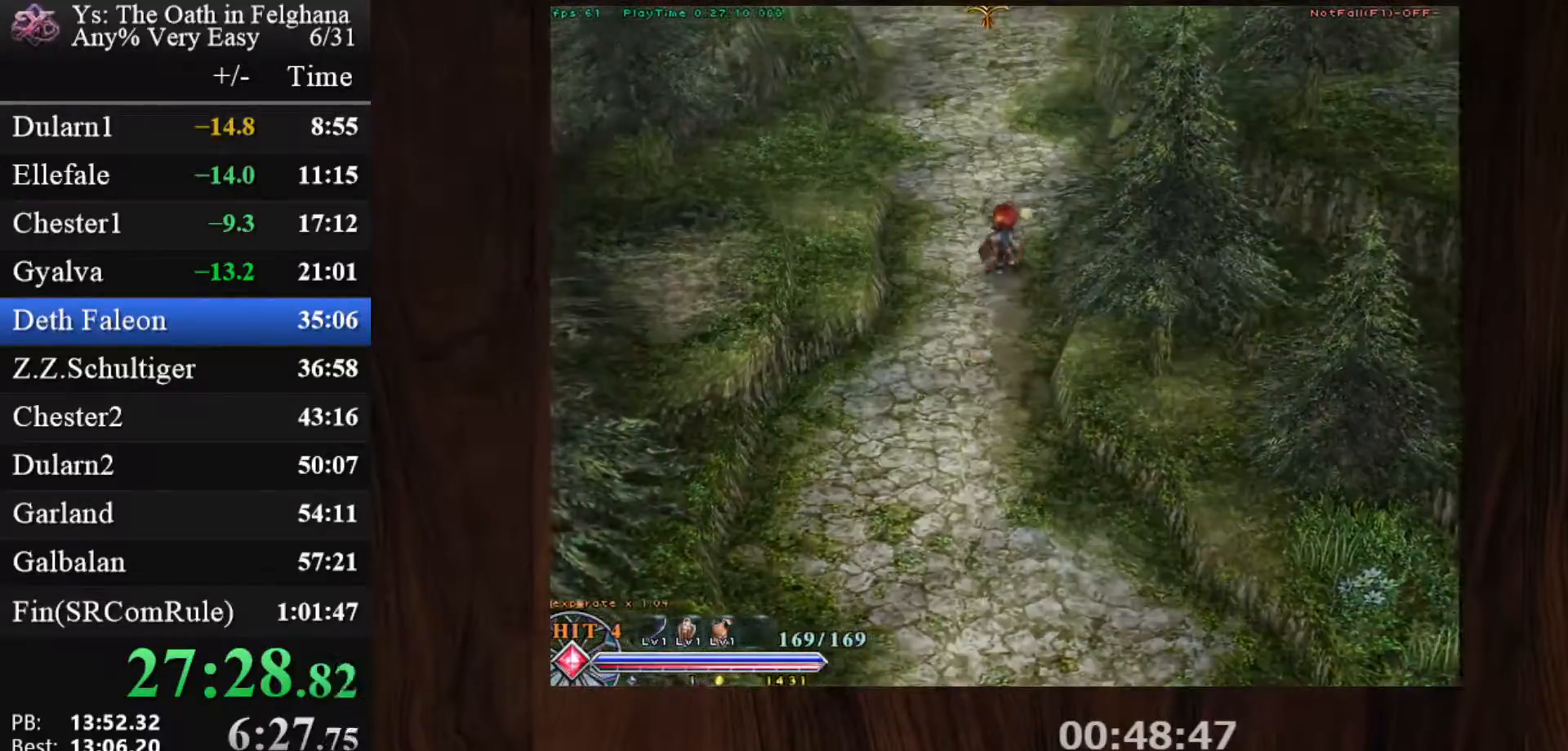
{"keys": ["c", "ctrl"], "mouse": ["left"], "events": [[133, "z", "down"], [283, "mouse_left", "down"], [317, "z", "up"]]}
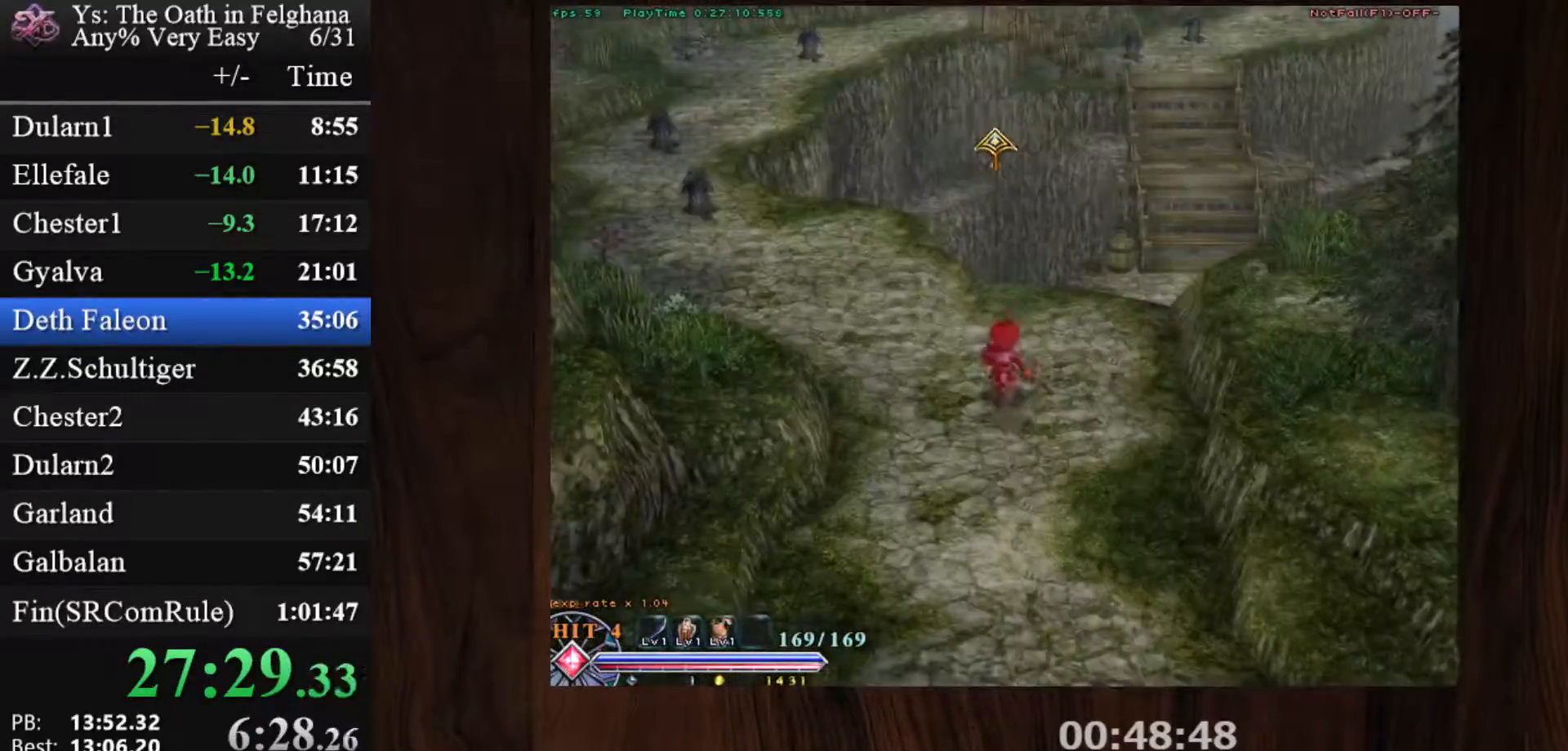
{"keys": ["c", "ctrl", "z"], "mouse": ["left"], "events": [[50, "mouse_left", "up"], [50, "z", "down"], [200, "z", "up"], [483, "mouse_left", "down"], [483, "z", "down"]]}
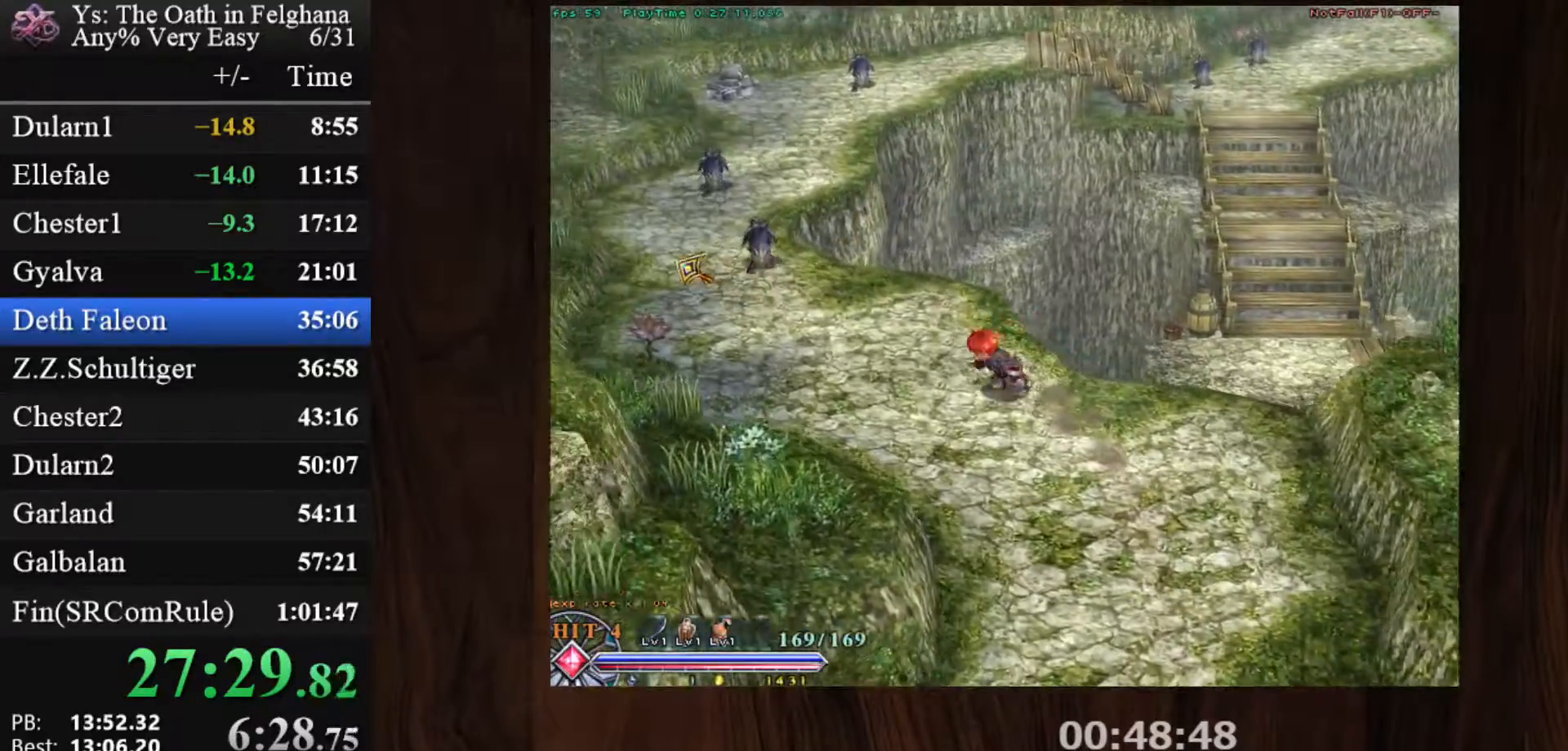
{"keys": ["c", "ctrl", "z"], "mouse": [], "events": [[117, "z", "up"], [267, "mouse_left", "up"], [350, "z", "down"]]}
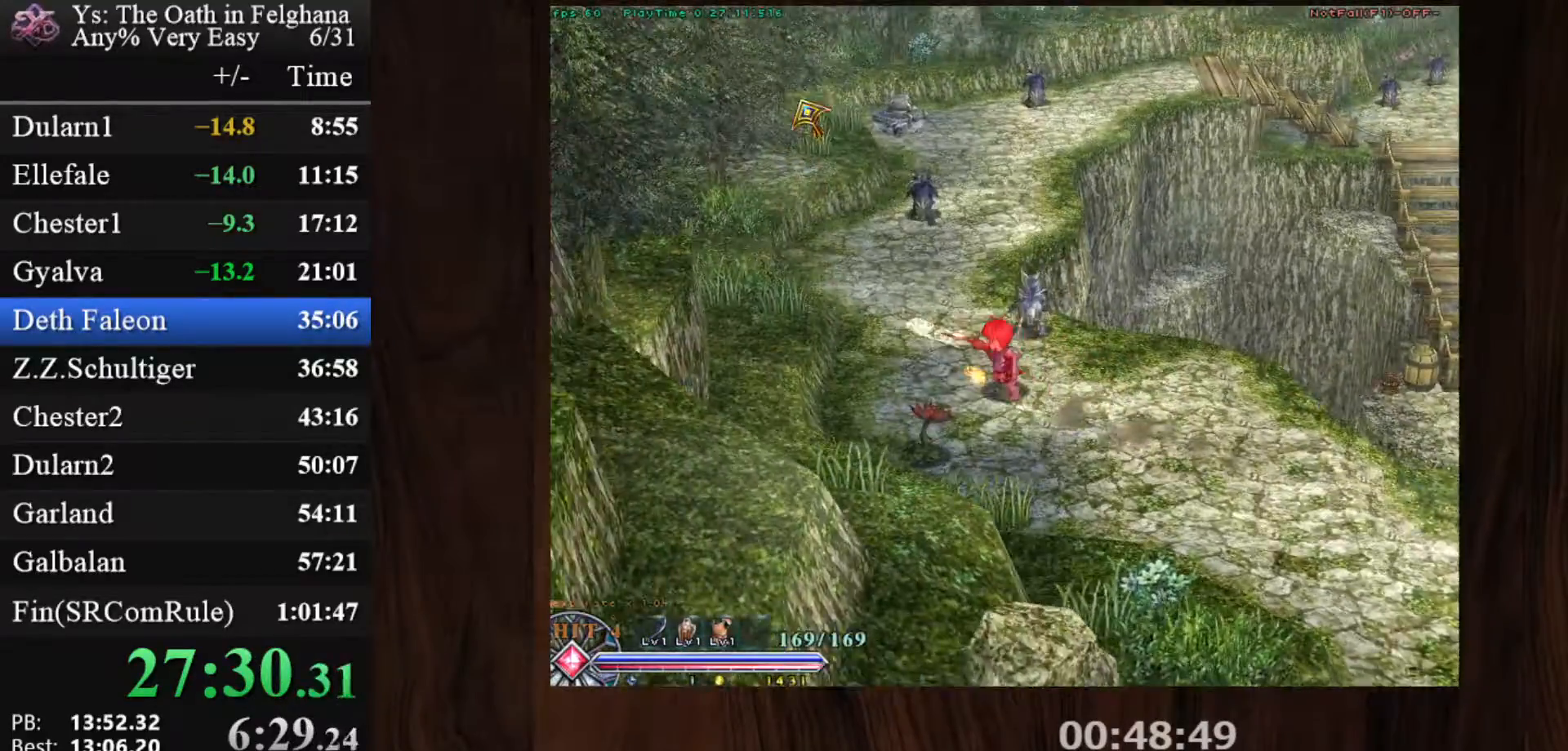
{"keys": ["c", "ctrl"], "mouse": [], "events": [[33, "z", "up"], [233, "mouse_left", "down"], [267, "z", "down"], [467, "z", "up"], [500, "mouse_left", "up"]]}
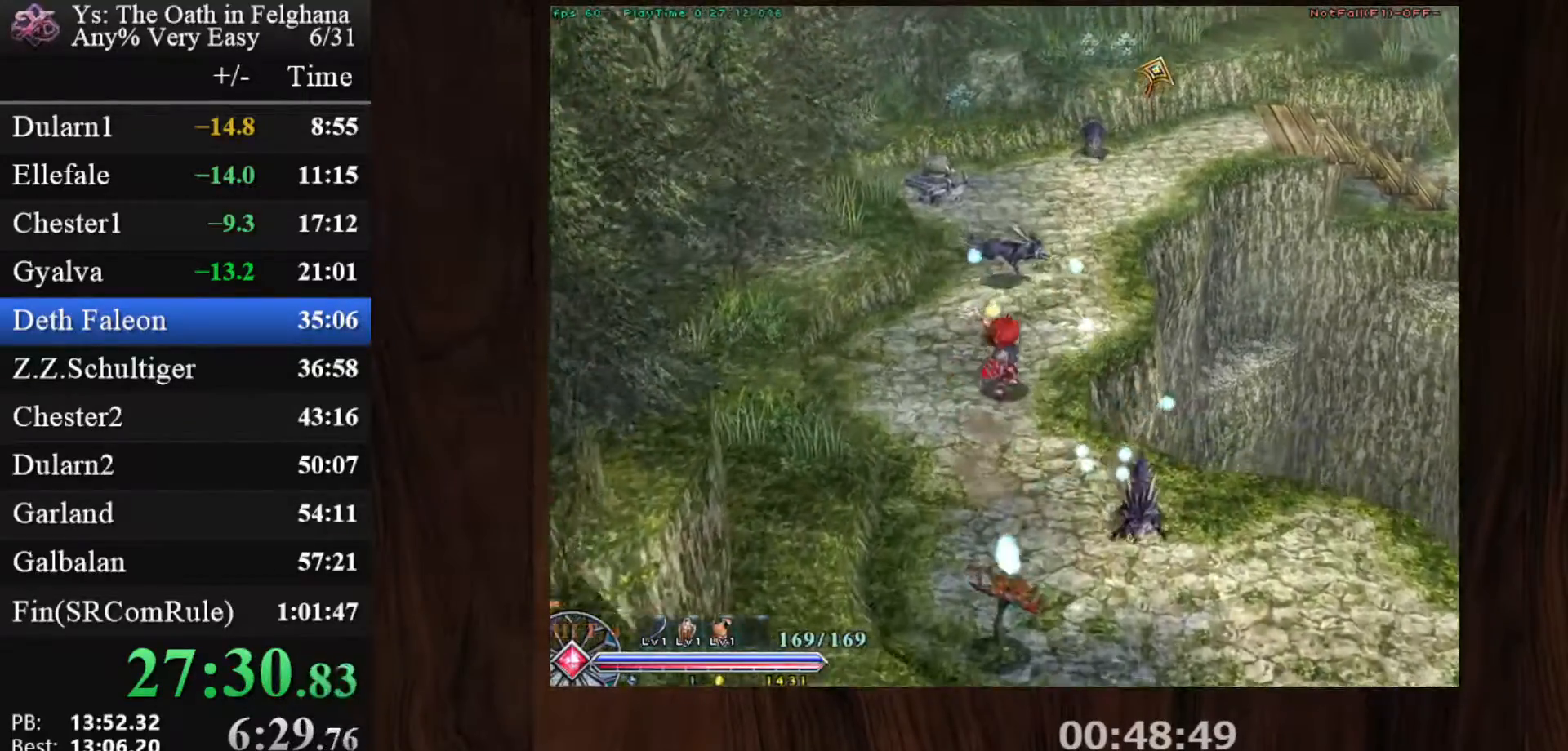
{"keys": ["c", "ctrl"], "mouse": ["left"], "events": [[250, "z", "down"], [433, "z", "up"], [483, "mouse_left", "down"]]}
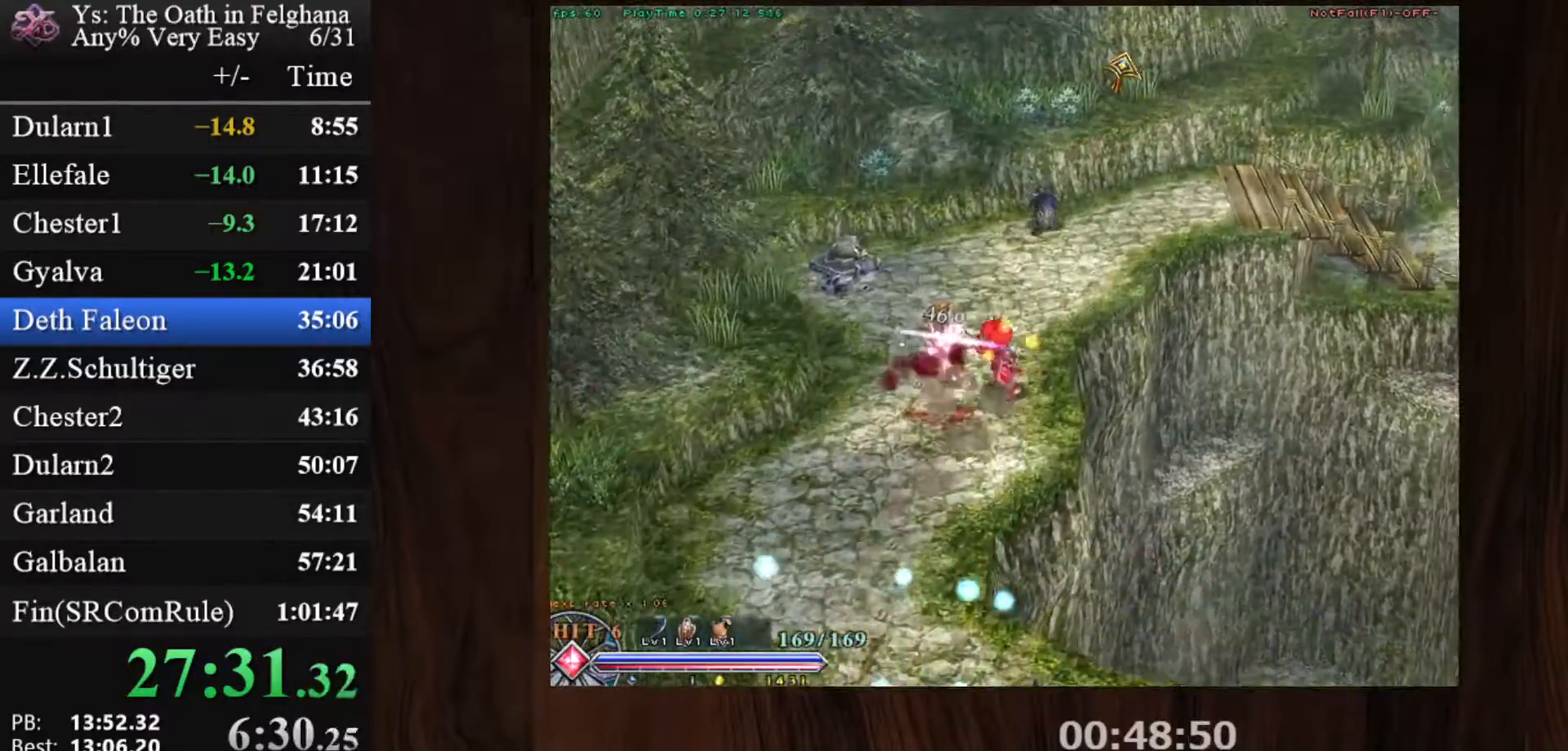
{"keys": ["c", "ctrl"], "mouse": [], "events": [[217, "z", "down"], [250, "mouse_left", "up"], [350, "z", "up"]]}
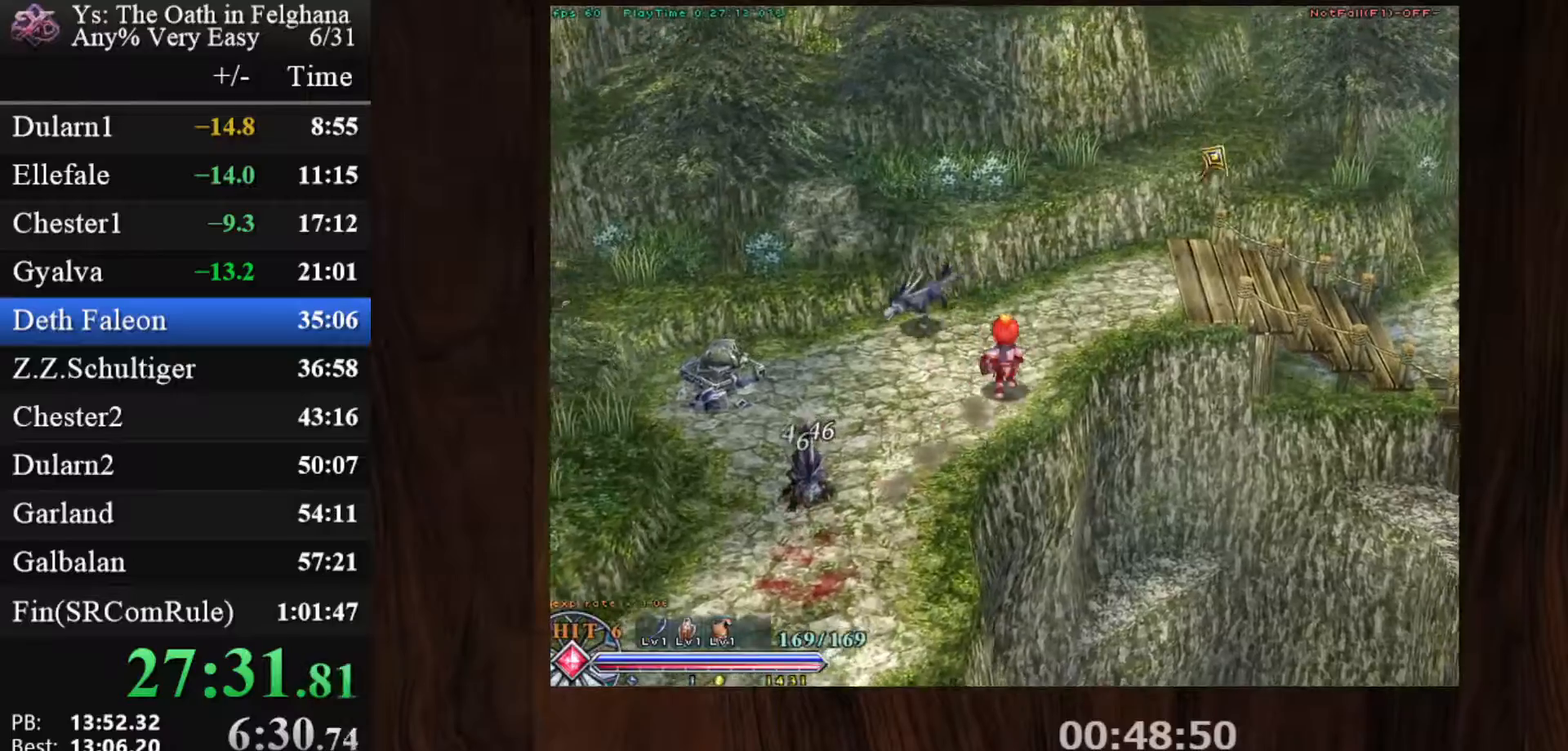
{"keys": ["c", "ctrl"], "mouse": [], "events": [[133, "z", "down"], [183, "mouse_left", "down"], [317, "z", "up"], [500, "mouse_left", "up"]]}
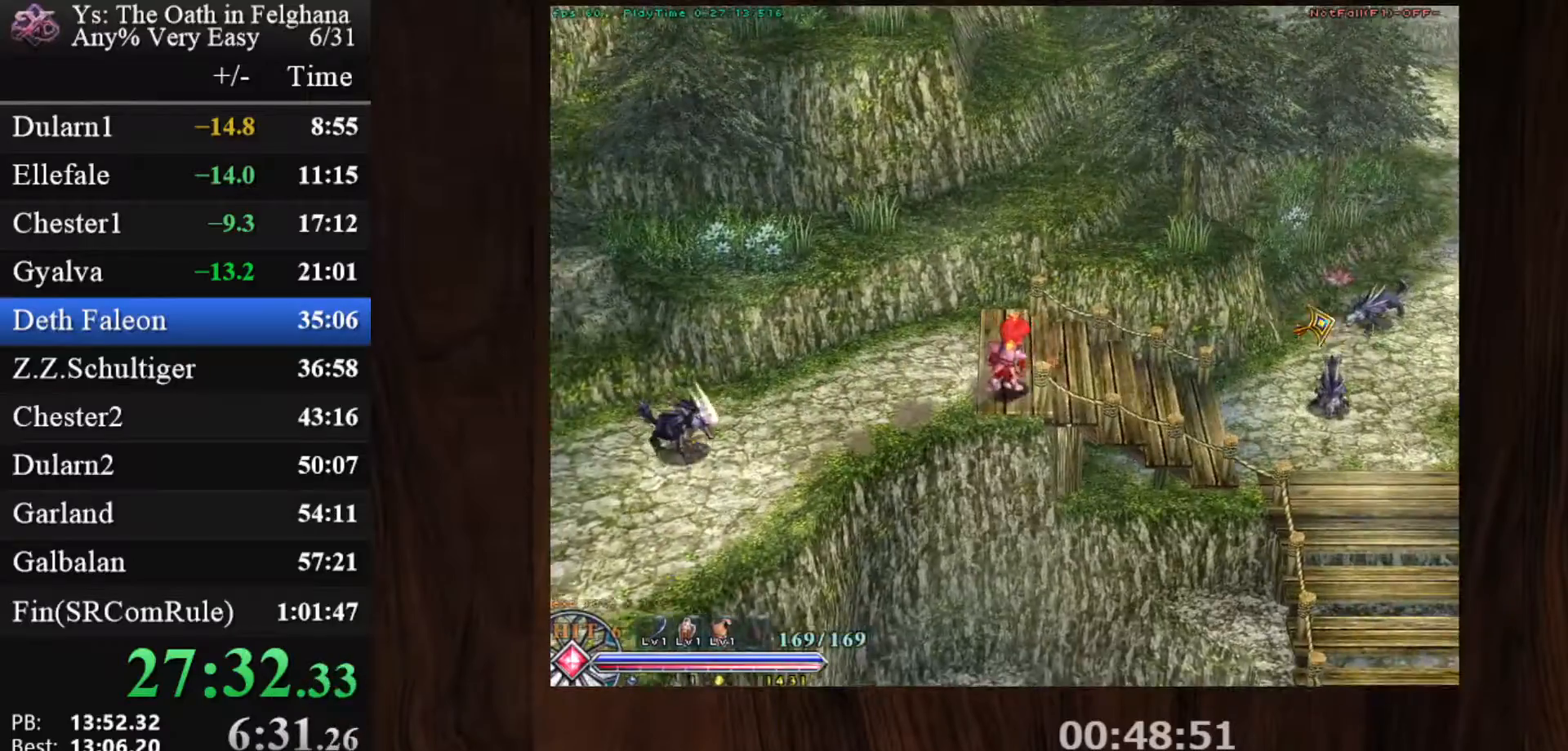
{"keys": ["c", "ctrl"], "mouse": ["left"], "events": [[50, "z", "down"], [200, "z", "up"], [433, "mouse_left", "down"]]}
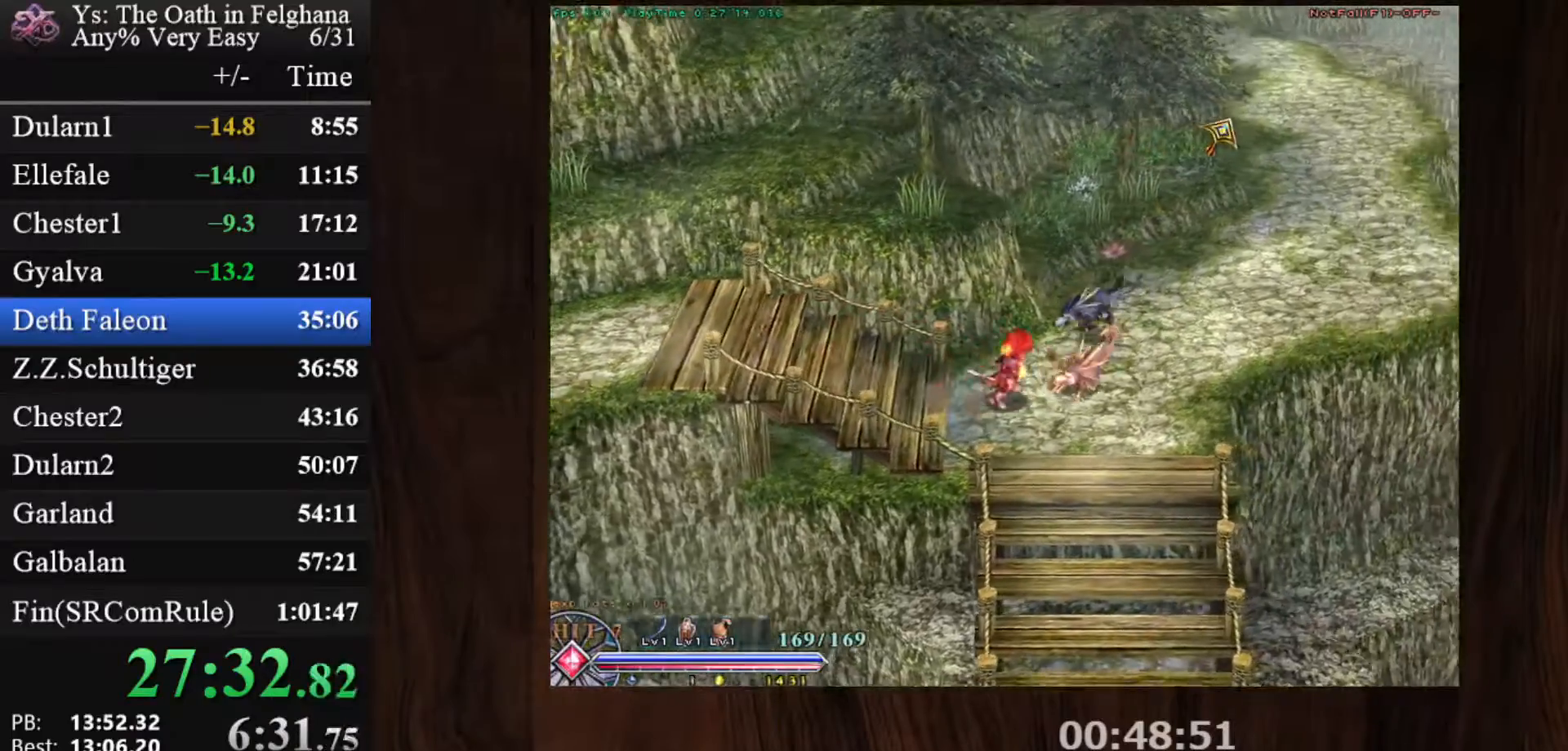
{"keys": ["c", "ctrl"], "mouse": [], "events": [[17, "z", "down"], [217, "z", "up"], [250, "mouse_left", "up"]]}
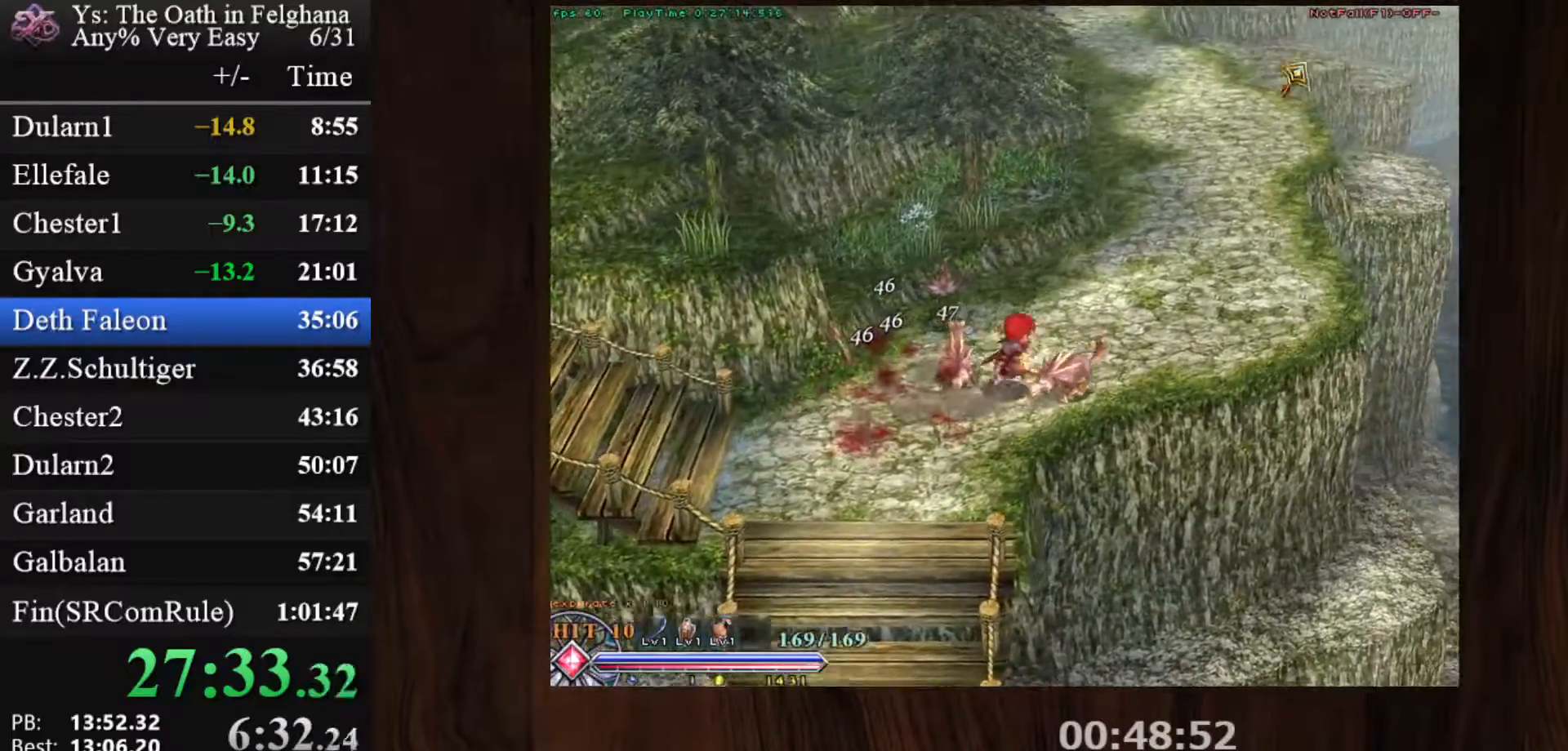
{"keys": ["c", "ctrl", "z"], "mouse": [], "events": [[33, "z", "down"], [183, "mouse_left", "down"], [217, "z", "up"], [450, "mouse_left", "up"], [500, "z", "down"]]}
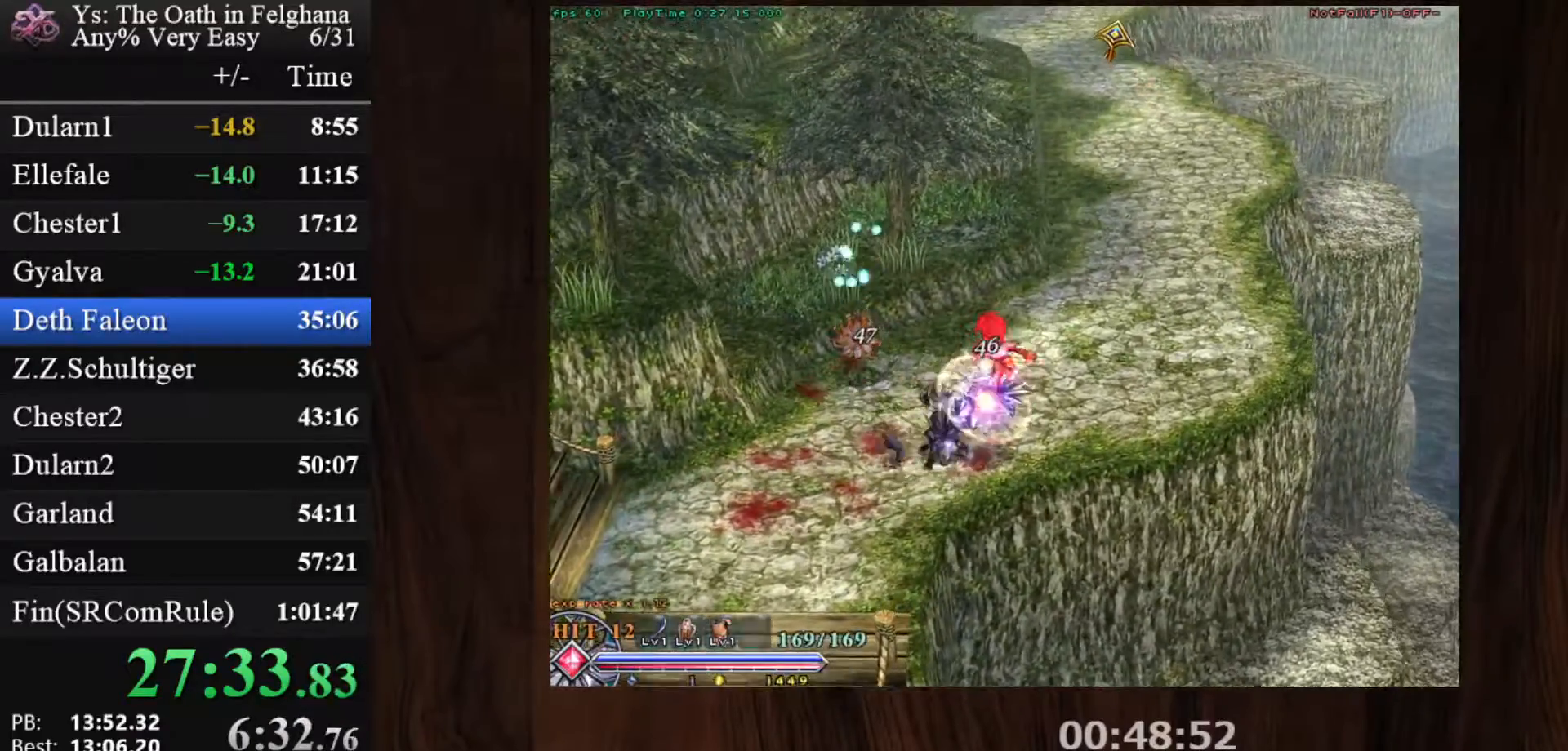
{"keys": ["c", "ctrl", "z"], "mouse": ["left"], "events": [[200, "z", "up"], [383, "mouse_left", "down"], [433, "z", "down"]]}
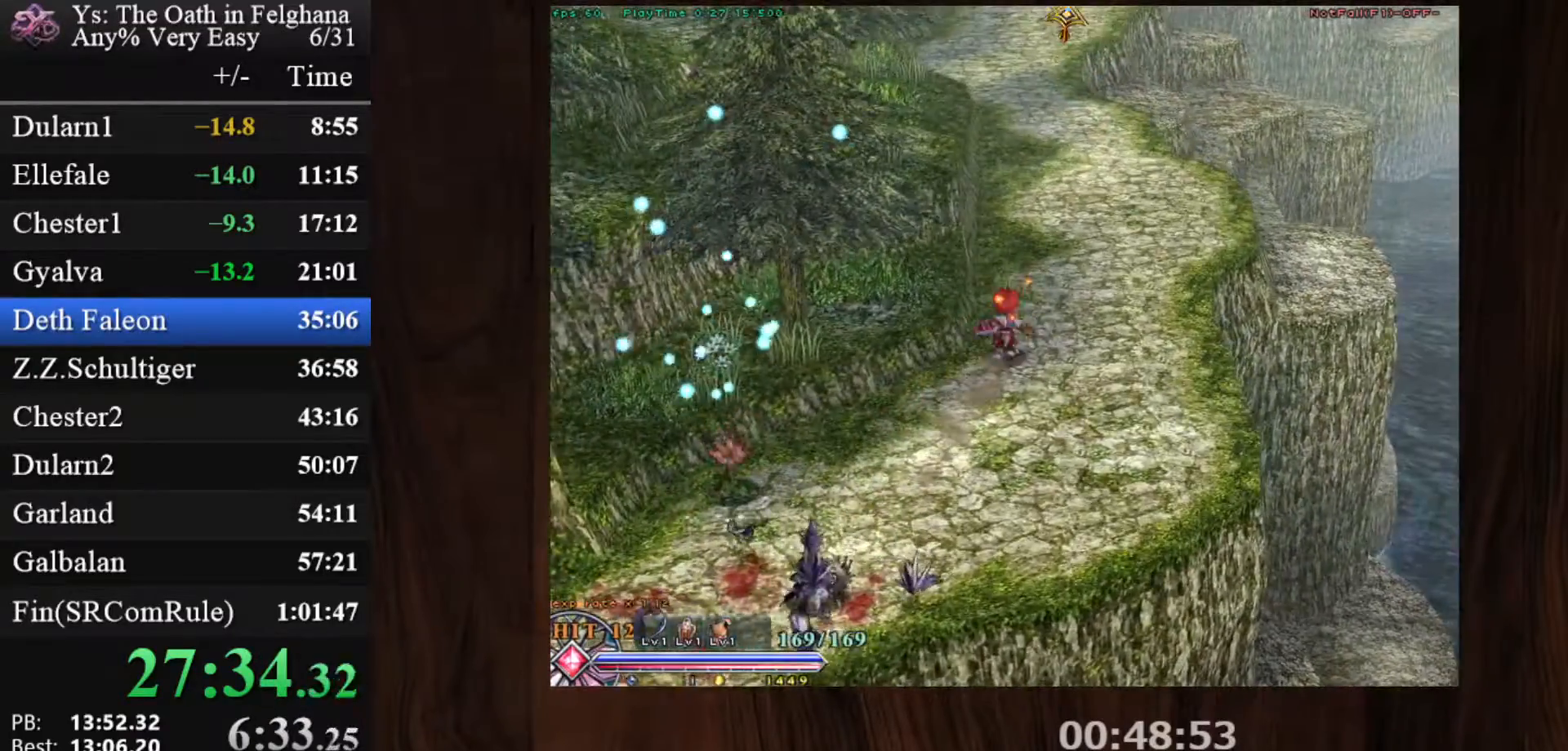
{"keys": ["c", "ctrl", "z"], "mouse": [], "events": [[117, "z", "up"], [217, "mouse_left", "up"], [350, "z", "down"]]}
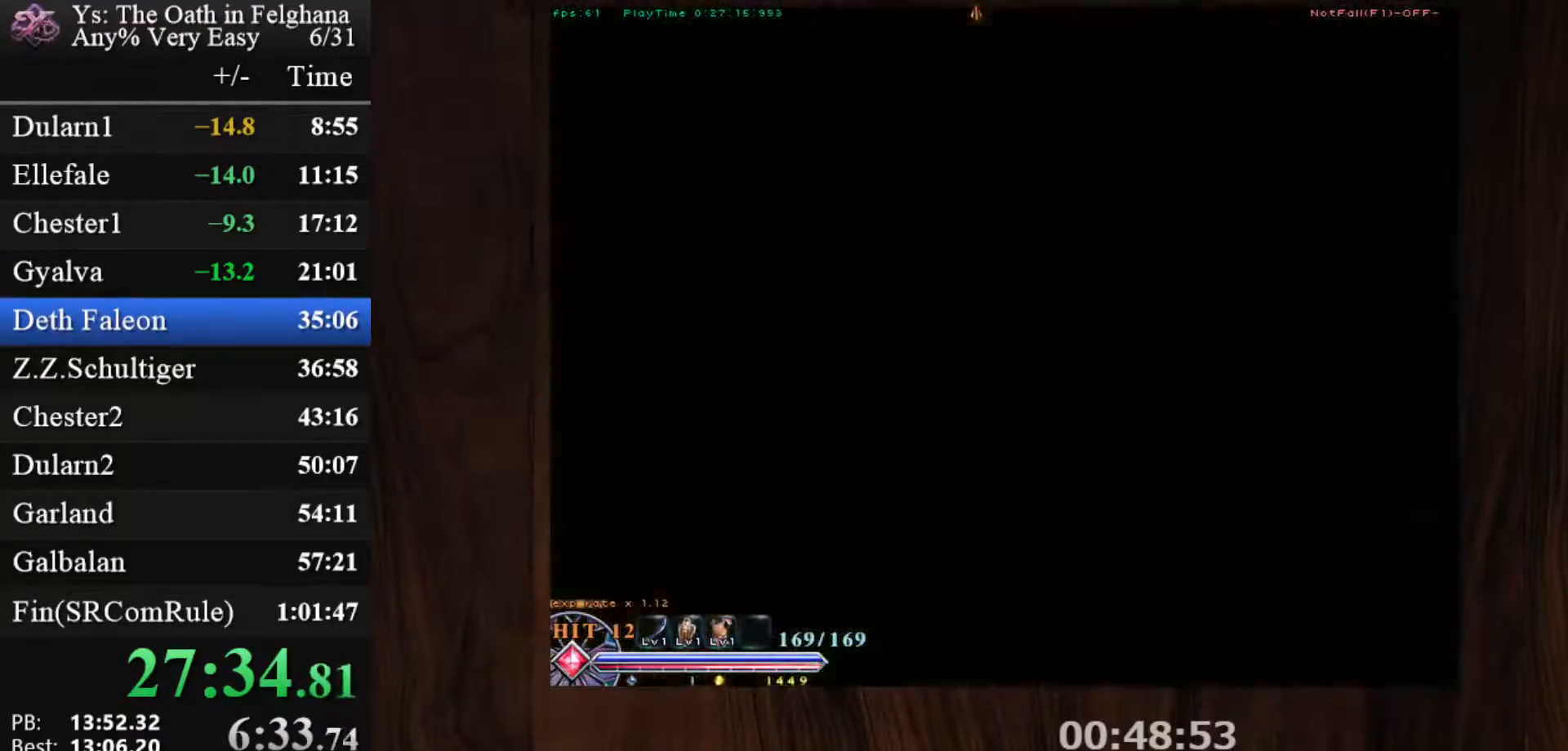
{"keys": ["c", "ctrl"], "mouse": [], "events": [[33, "z", "up"], [133, "mouse_left", "down"], [217, "z", "down"], [417, "mouse_left", "up"], [417, "z", "up"]]}
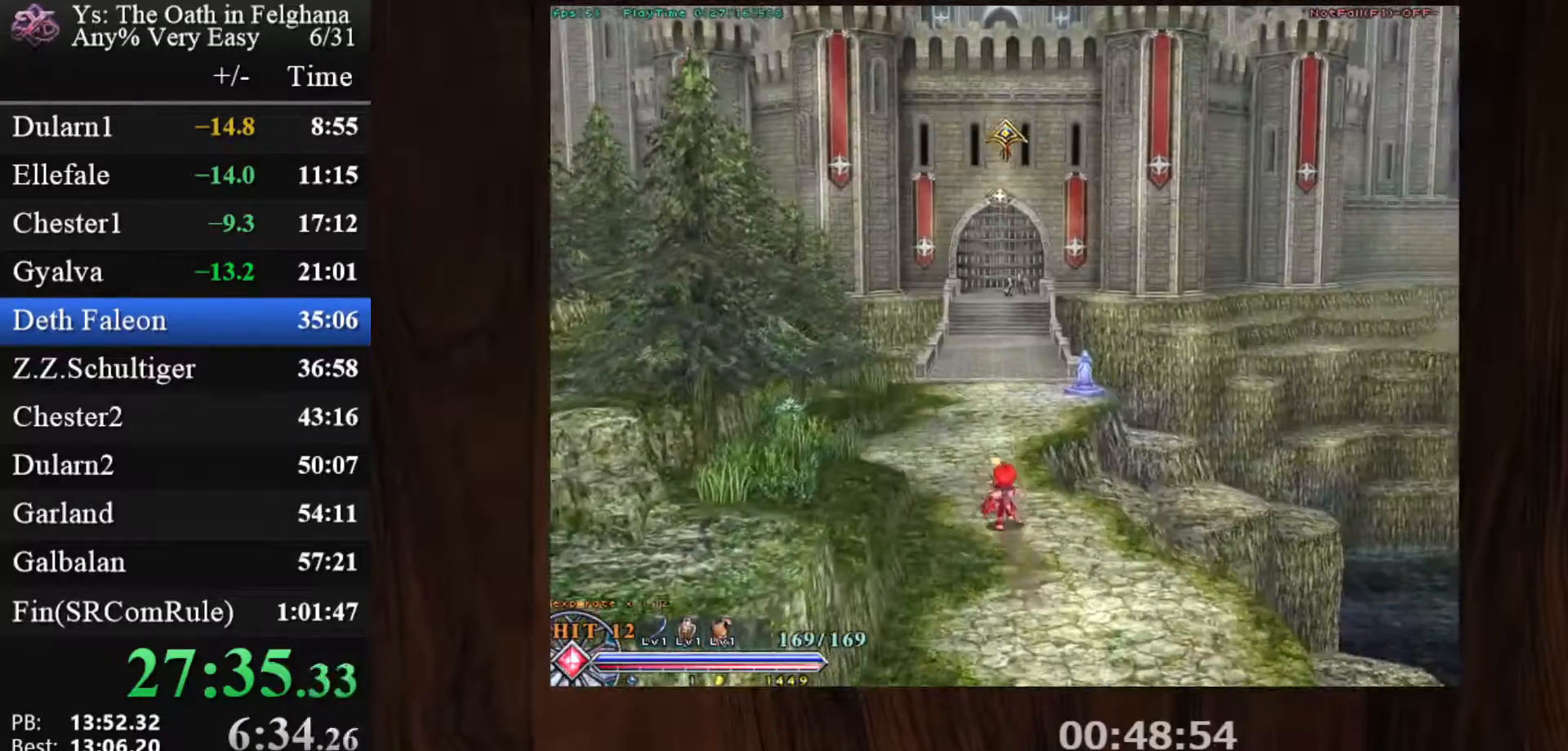
{"keys": ["c", "ctrl"], "mouse": ["left"], "events": [[200, "z", "down"], [333, "z", "up"], [383, "mouse_left", "down"]]}
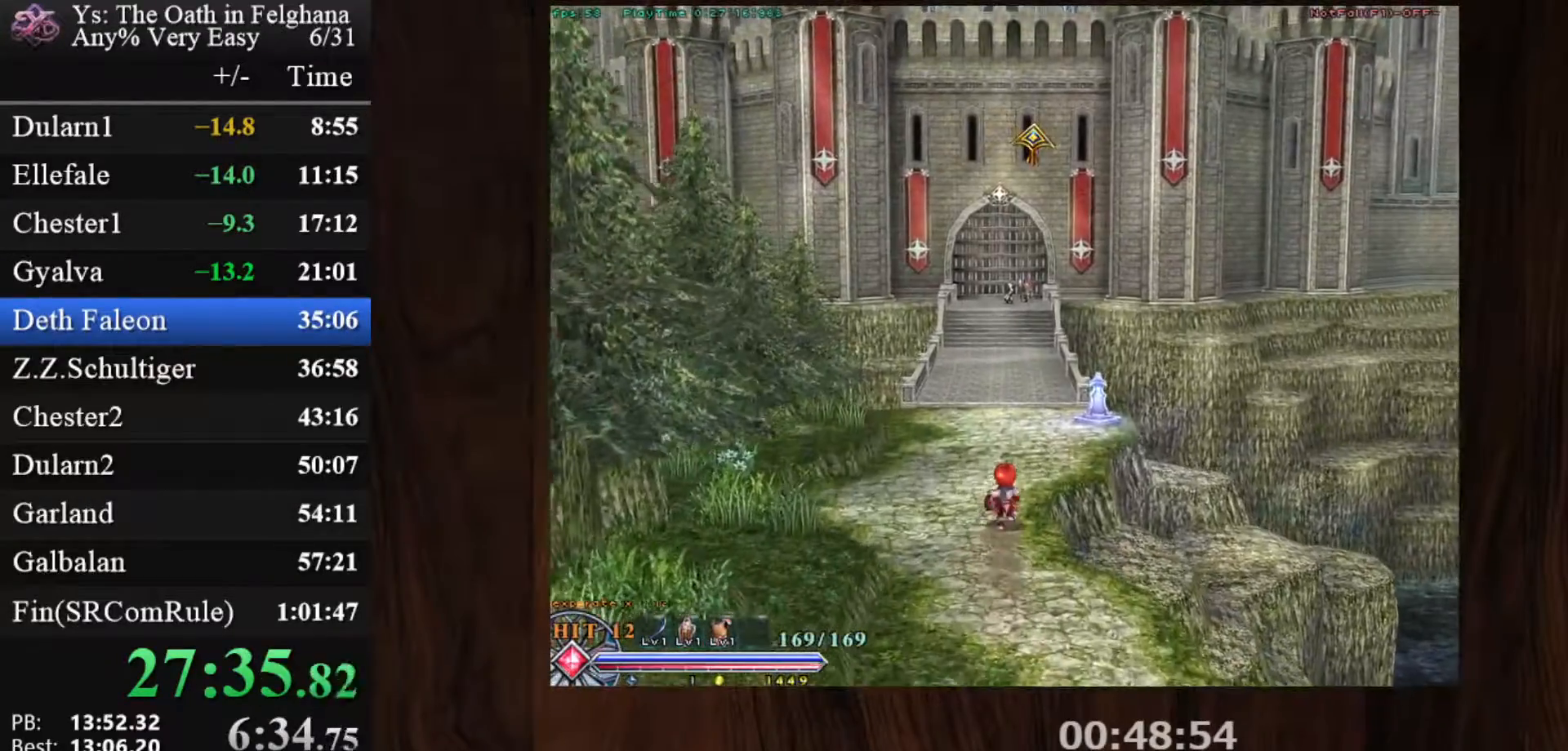
{"keys": ["c", "ctrl"], "mouse": [], "events": [[117, "z", "down"], [167, "mouse_left", "up"], [250, "z", "up"]]}
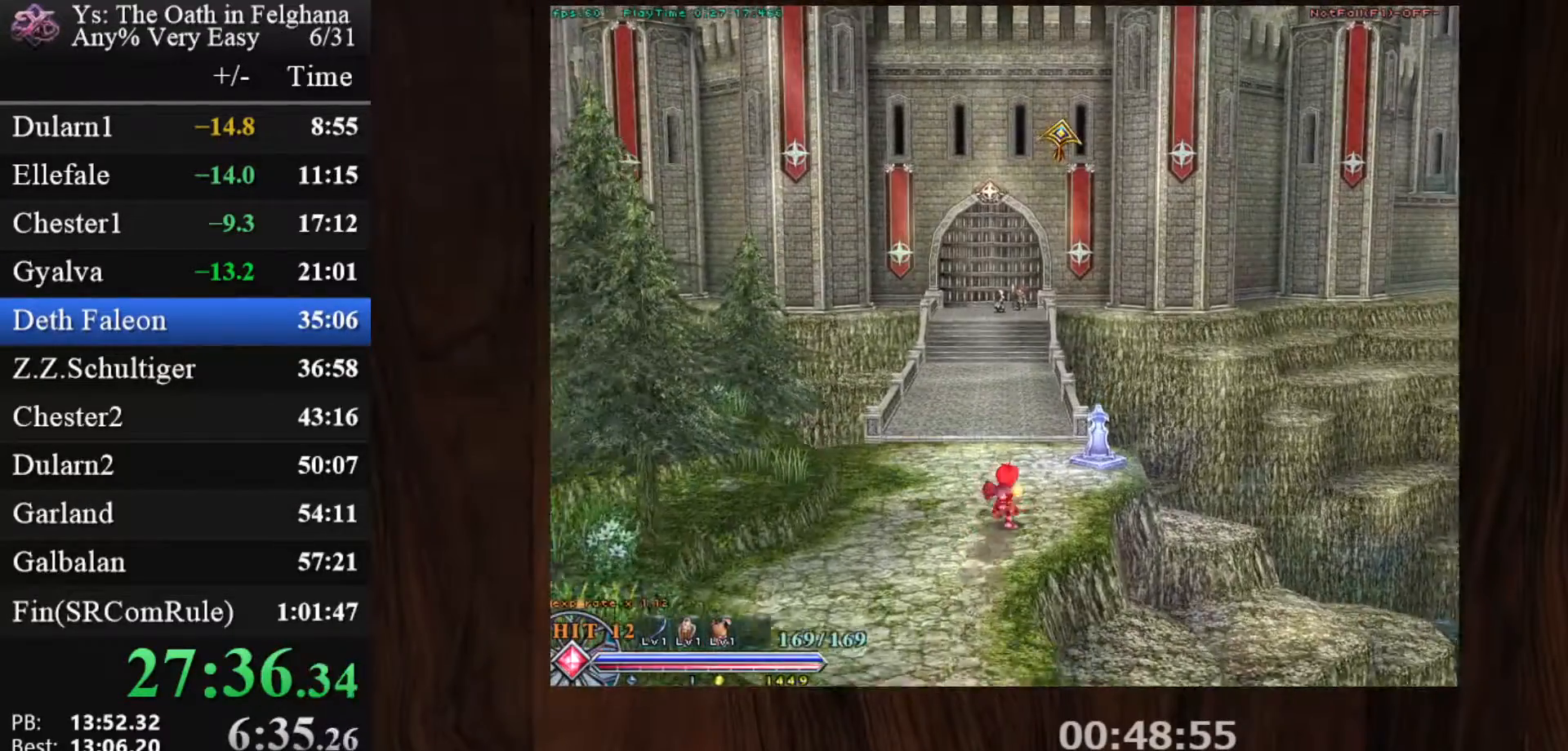
{"keys": ["c", "ctrl", "z"], "mouse": [], "events": [[33, "z", "down"], [83, "mouse_left", "down"], [167, "z", "up"], [400, "mouse_left", "up"], [450, "z", "down"]]}
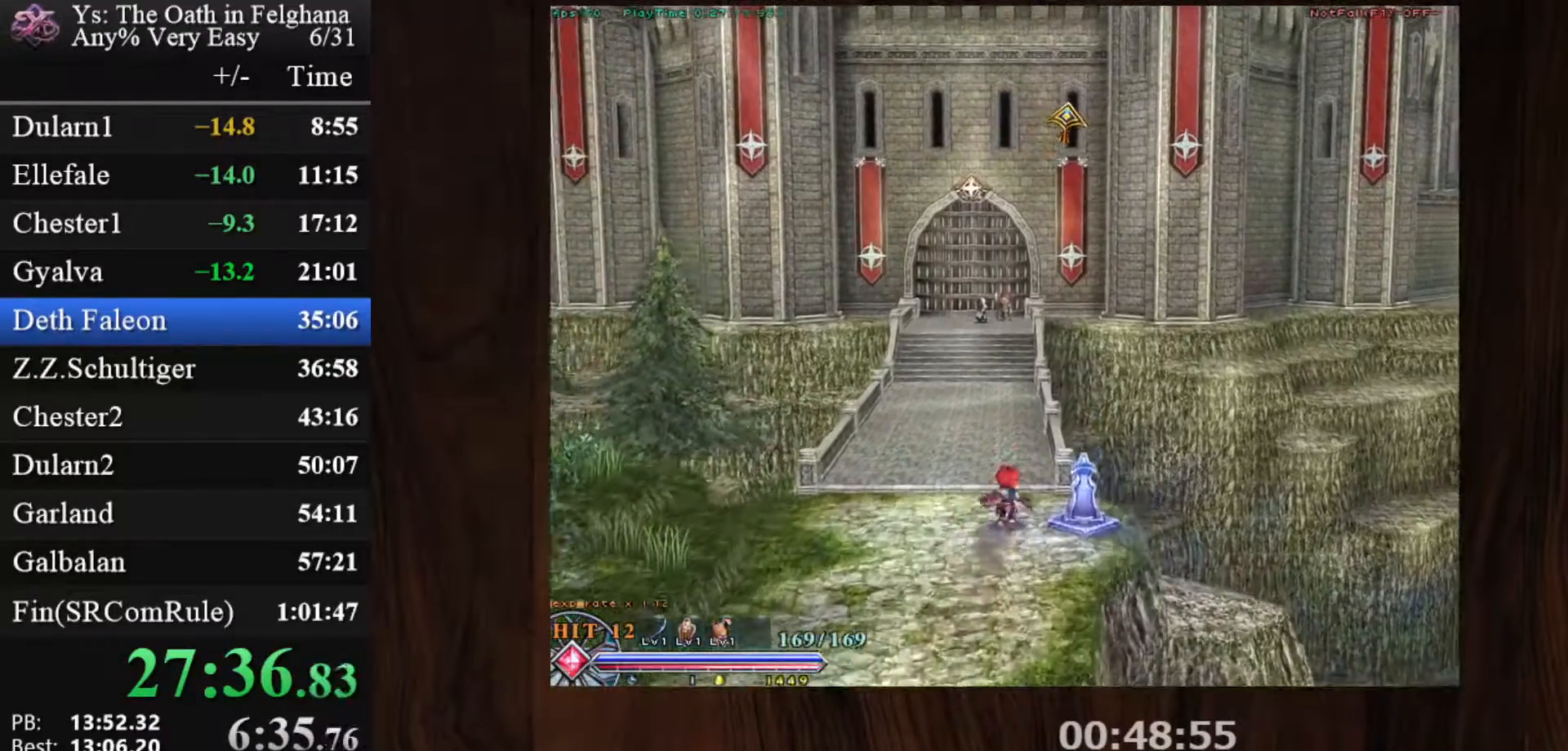
{"keys": ["c", "ctrl", "z"], "mouse": ["left"], "events": [[150, "z", "up"], [333, "mouse_left", "down"], [383, "z", "down"]]}
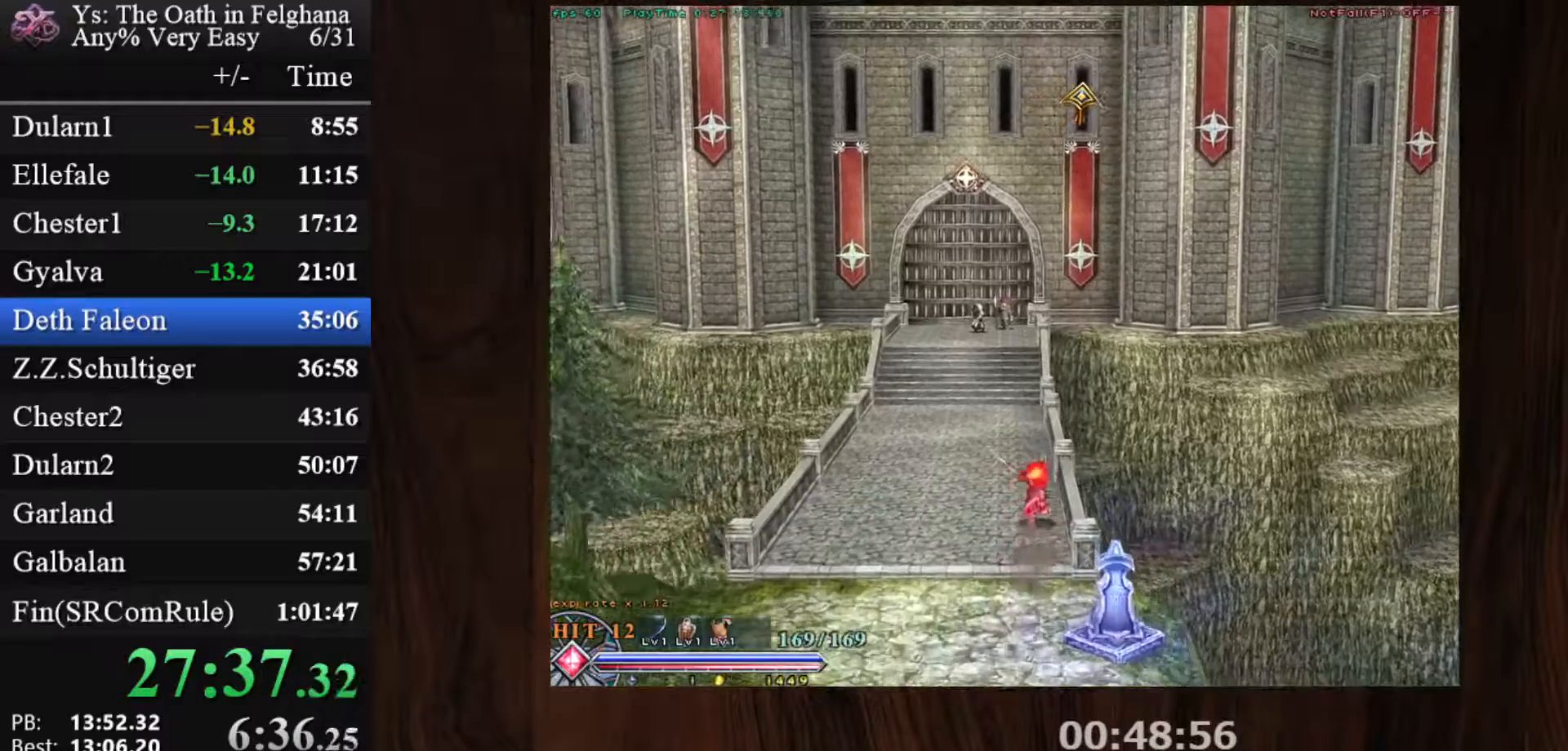
{"keys": ["c", "ctrl"], "mouse": [], "events": [[17, "z", "up"], [150, "mouse_left", "up"], [300, "z", "down"], [400, "z", "up"]]}
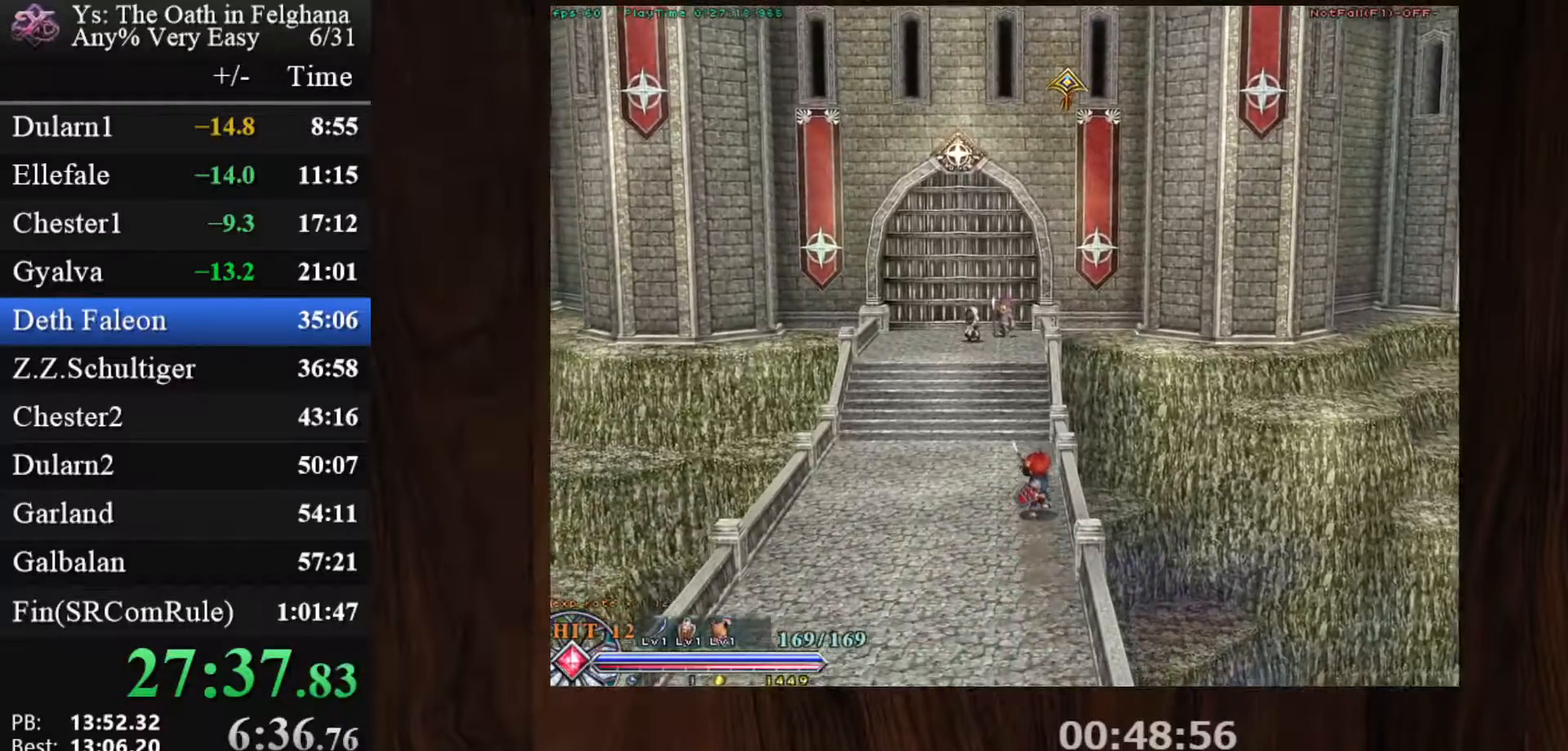
{"keys": ["c", "ctrl"], "mouse": [], "events": [[83, "mouse_left", "down"], [183, "z", "down"], [333, "z", "up"], [383, "mouse_left", "up"]]}